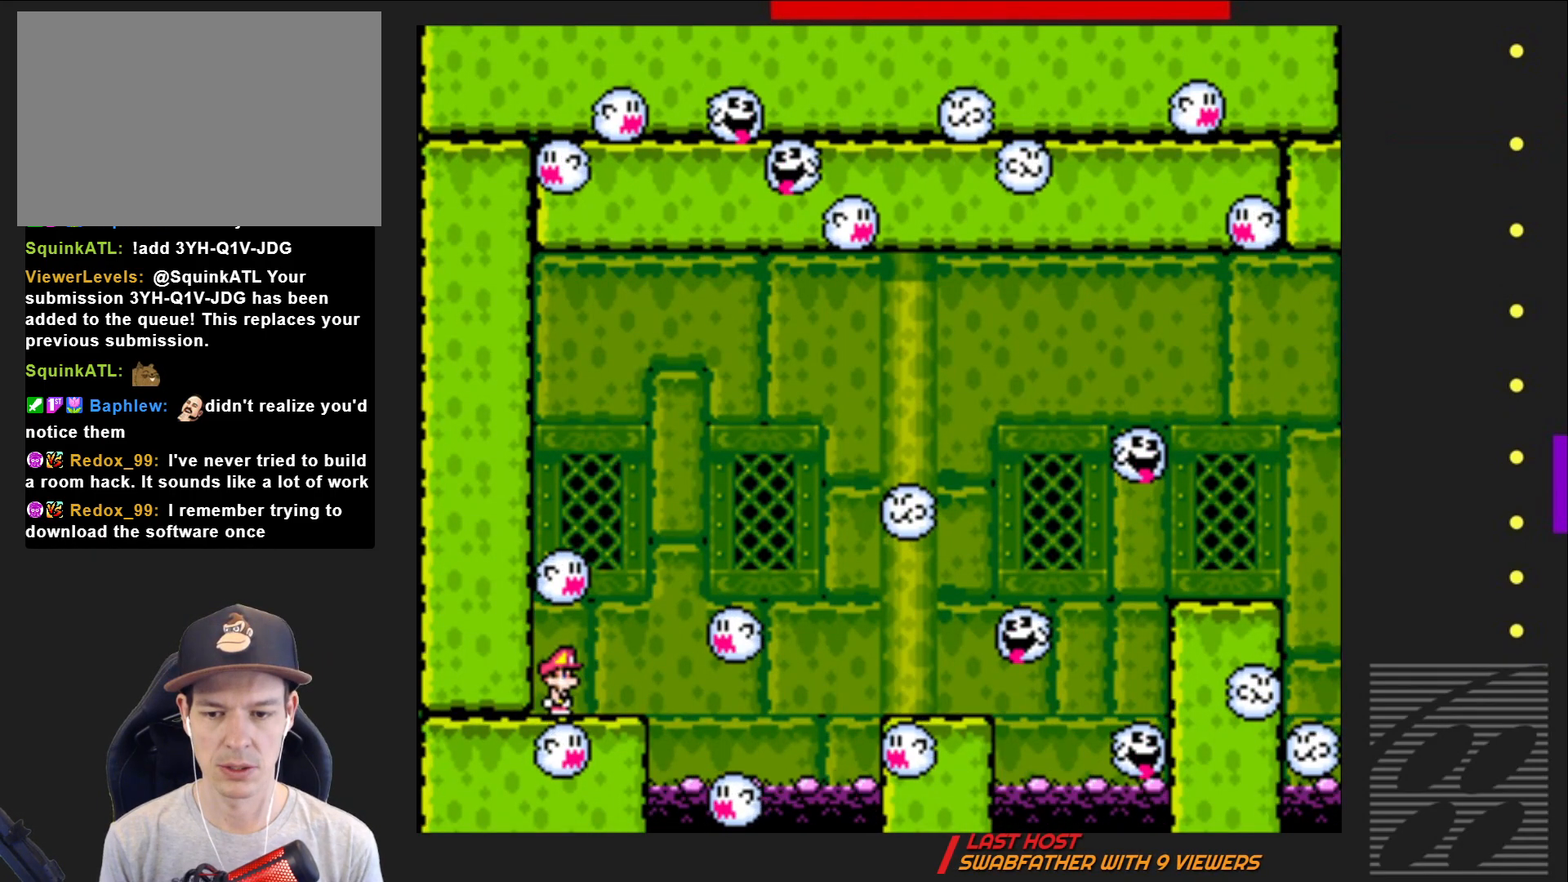
Gameplay with a controller (PlayStation layout); each line is a JSON object with the inputs held at the frame after it. "events" lists button and stick changes between this image and that frame as [ms after this image, input, new state], when the widget could be followed in between. Not read: L3 R3 left_stick right_stick.
{"buttons": ["SQUARE"], "events": []}
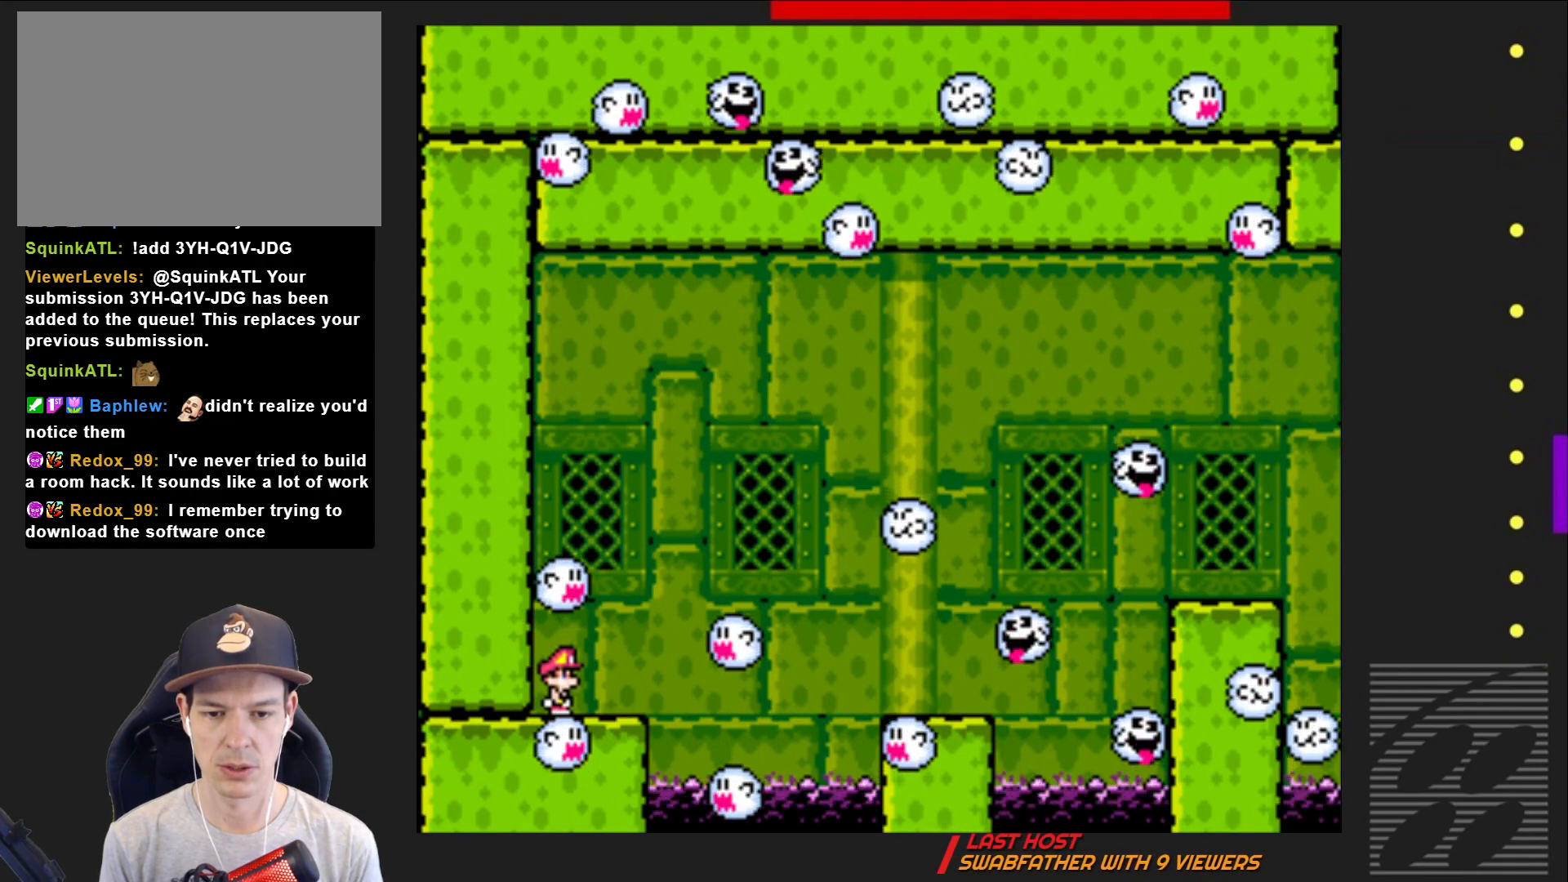
{"buttons": ["SQUARE"], "events": []}
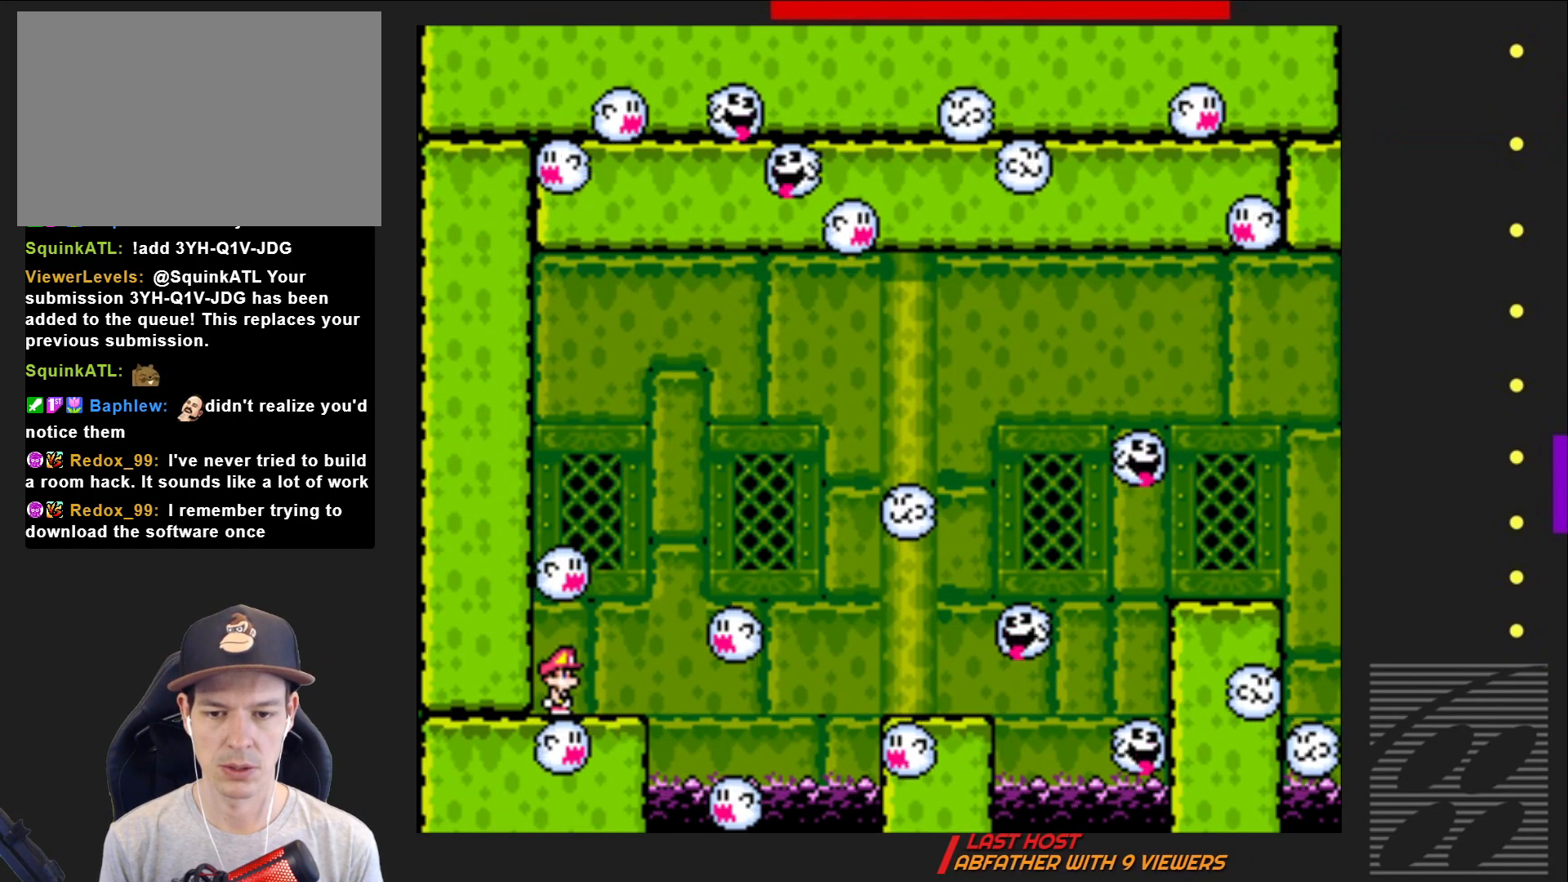
{"buttons": ["CROSS", "SQUARE", "DPAD_RIGHT"], "events": [[150, "DPAD_RIGHT", "down"], [417, "CROSS", "down"]]}
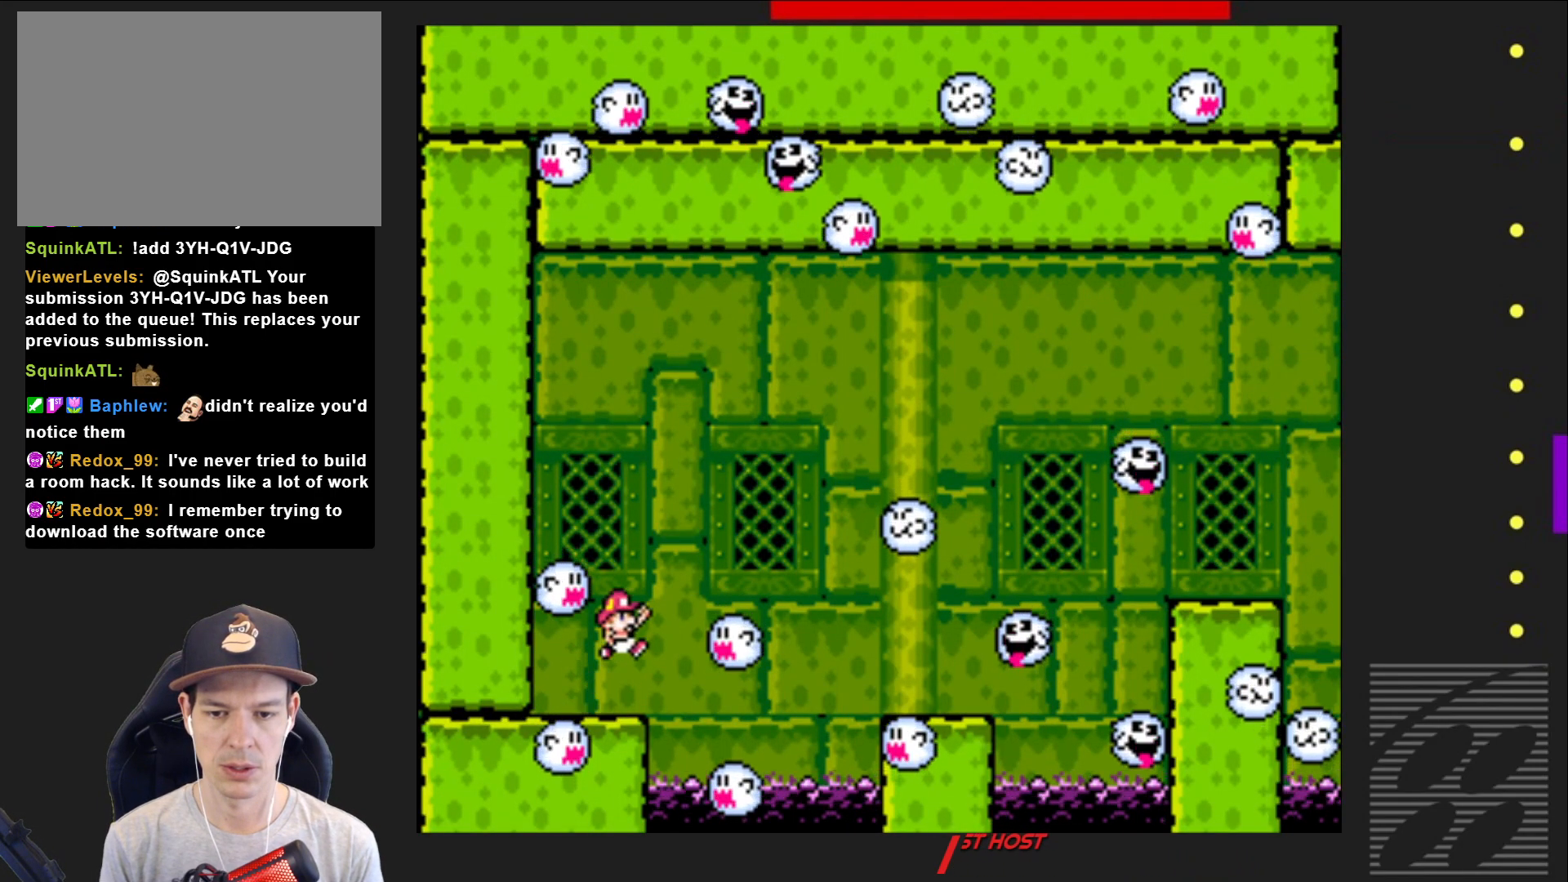
{"buttons": ["CROSS", "SQUARE", "DPAD_LEFT"], "events": [[367, "DPAD_RIGHT", "up"], [483, "DPAD_LEFT", "down"]]}
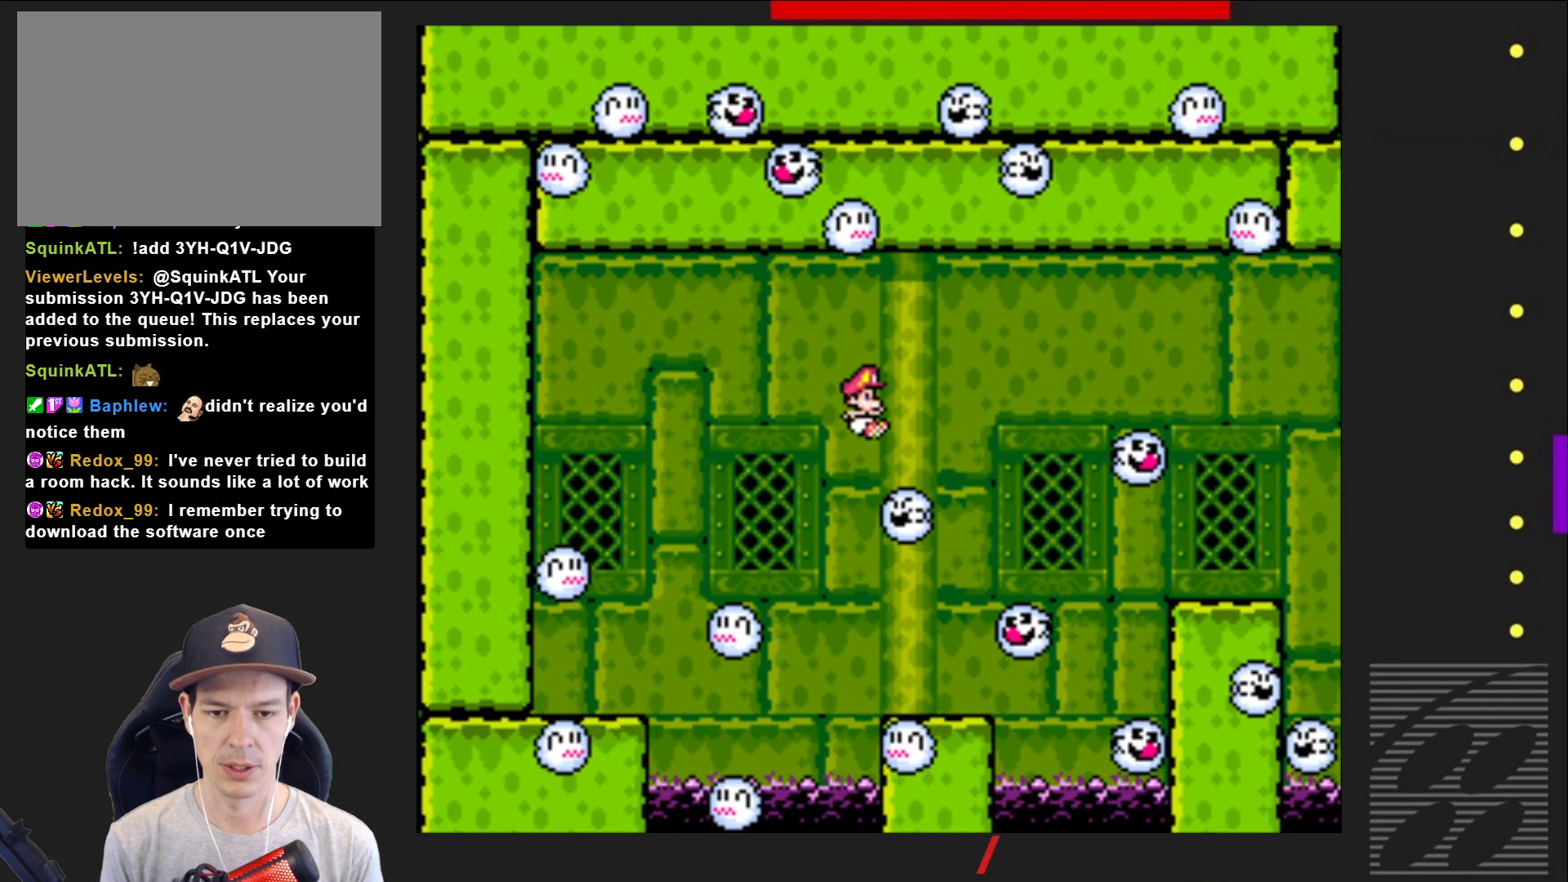
{"buttons": ["CROSS", "SQUARE", "DPAD_RIGHT"], "events": [[217, "DPAD_LEFT", "up"], [467, "DPAD_RIGHT", "down"]]}
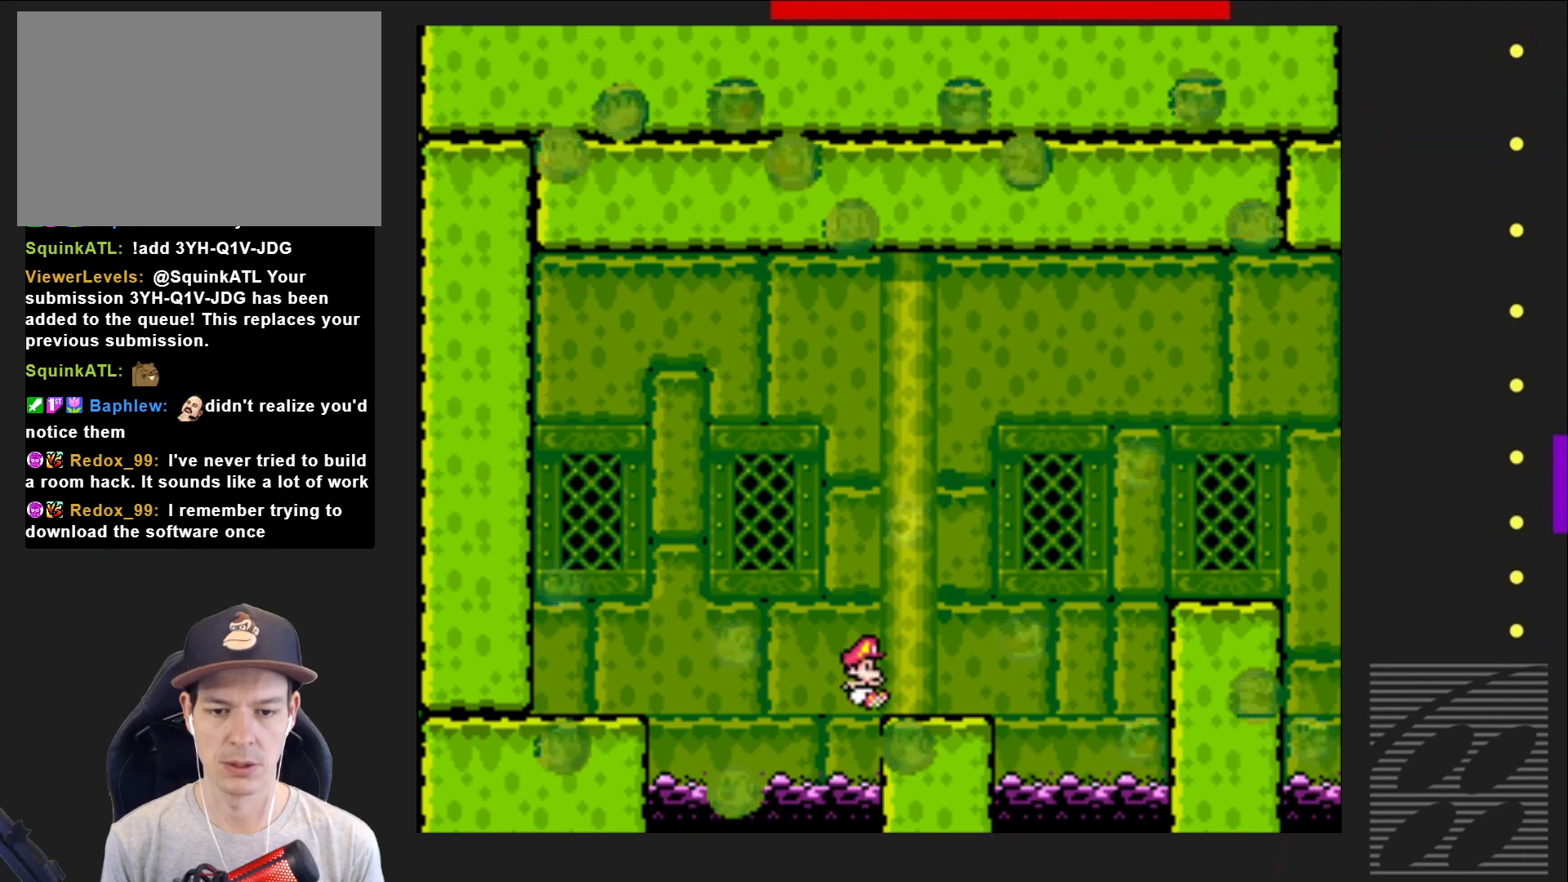
{"buttons": ["SQUARE", "DPAD_RIGHT"], "events": [[33, "CROSS", "up"], [100, "DPAD_RIGHT", "up"], [467, "DPAD_RIGHT", "down"]]}
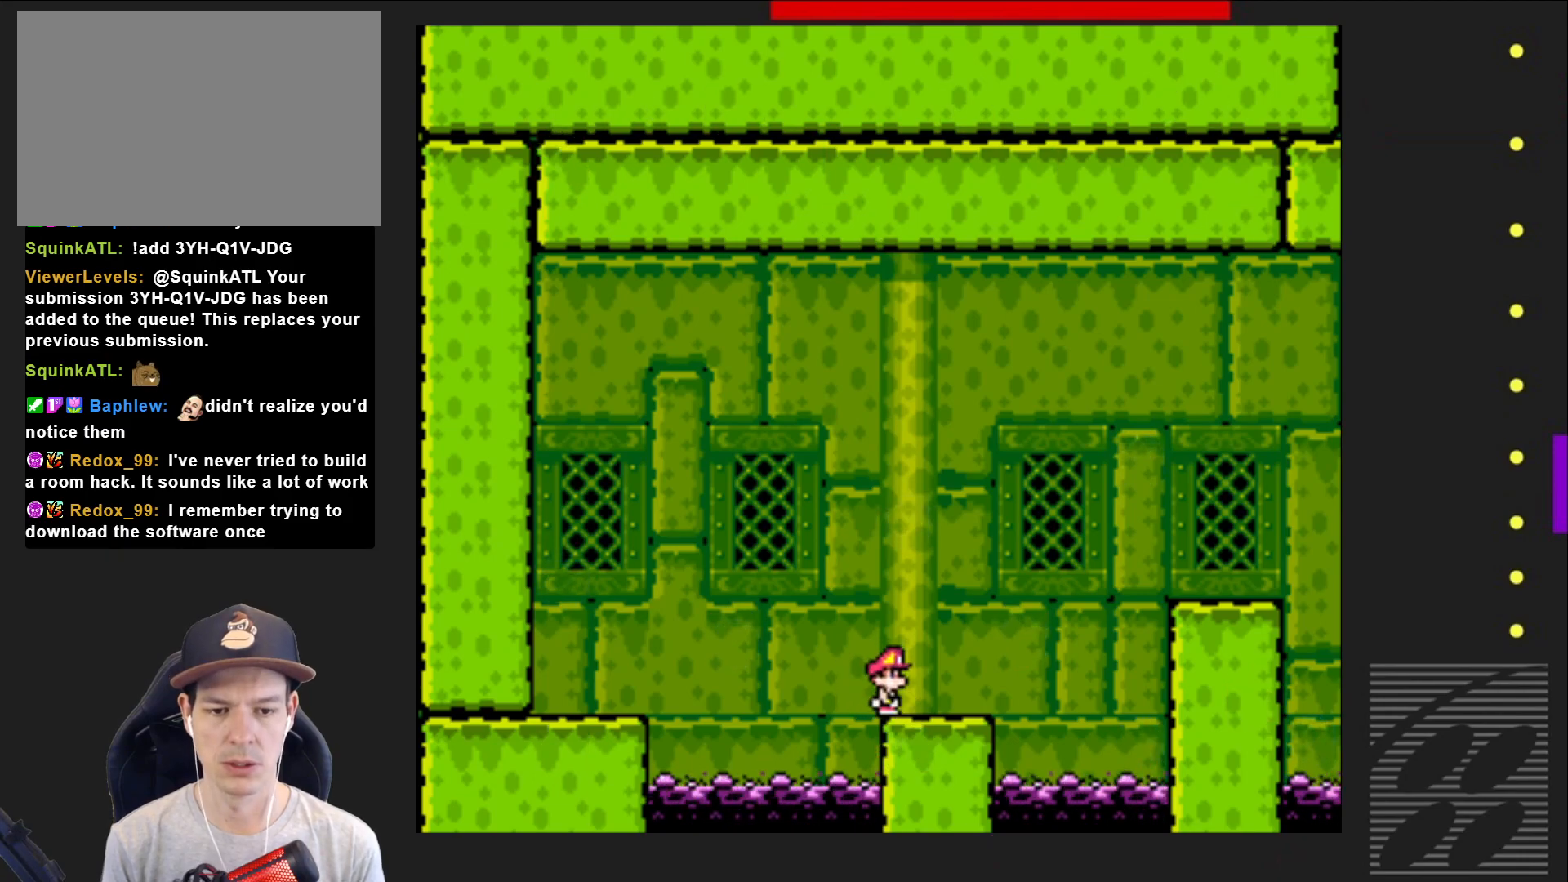
{"buttons": ["SQUARE"], "events": [[100, "DPAD_RIGHT", "up"]]}
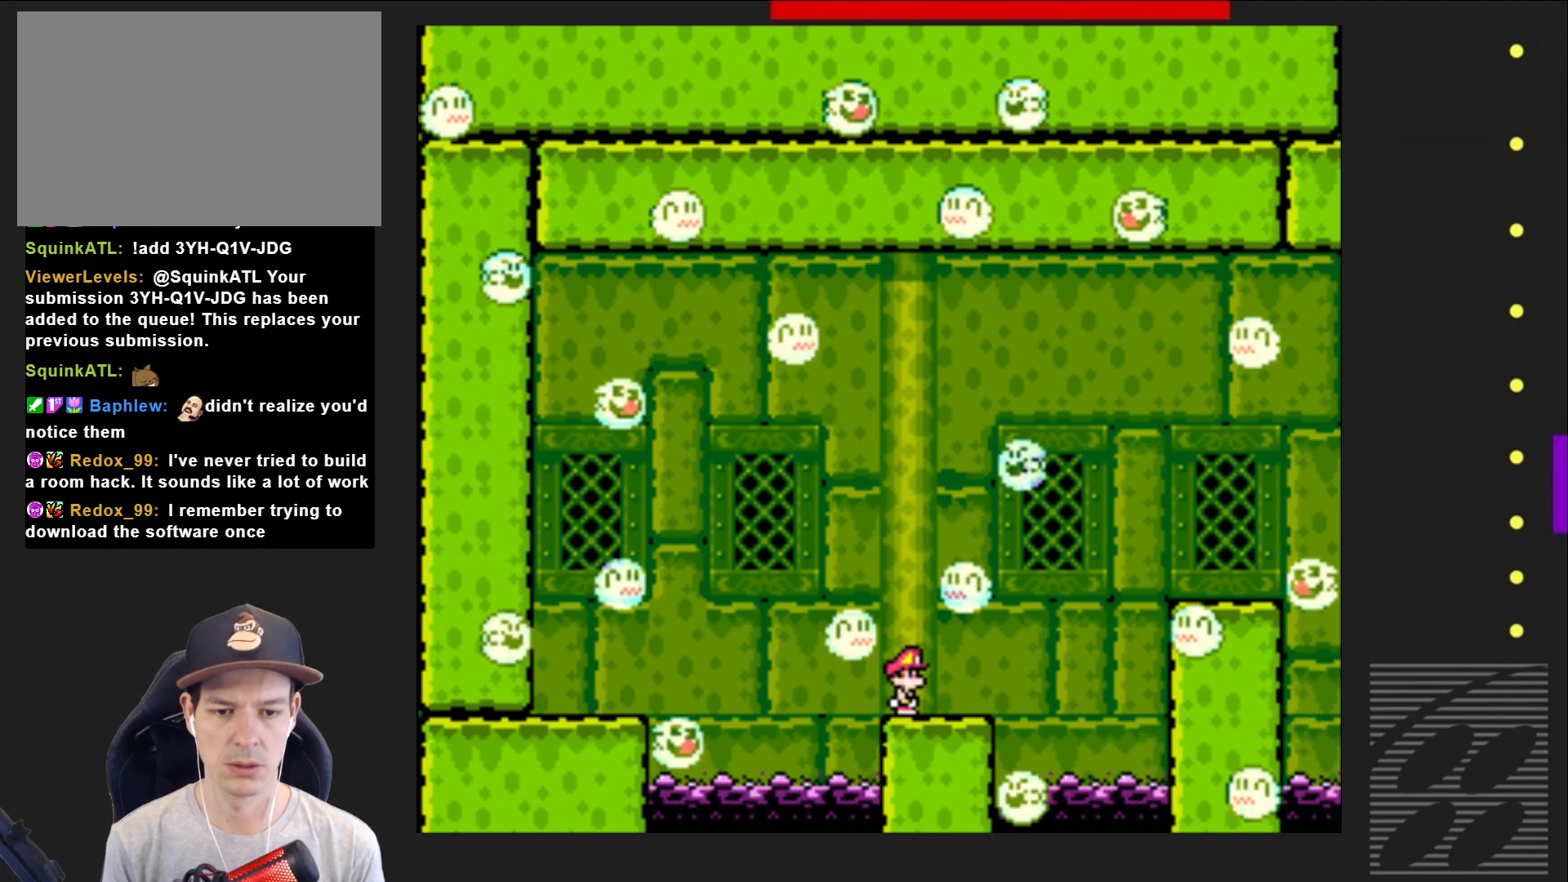
{"buttons": ["SQUARE", "DPAD_RIGHT"], "events": [[300, "DPAD_RIGHT", "down"]]}
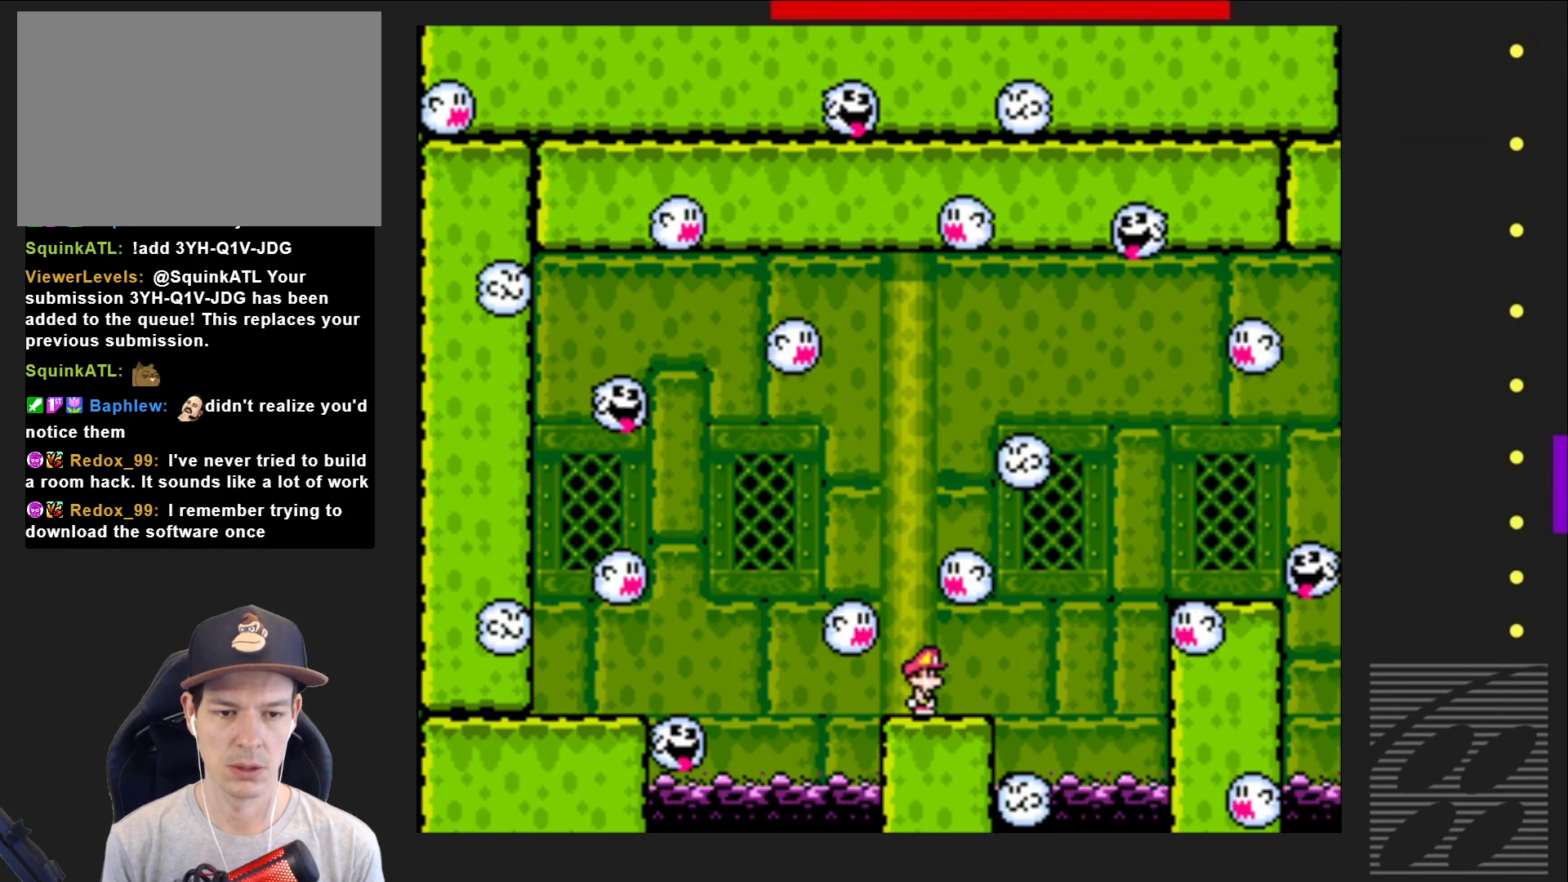
{"buttons": ["SQUARE"], "events": [[133, "CROSS", "down"], [400, "CROSS", "up"], [433, "DPAD_RIGHT", "up"]]}
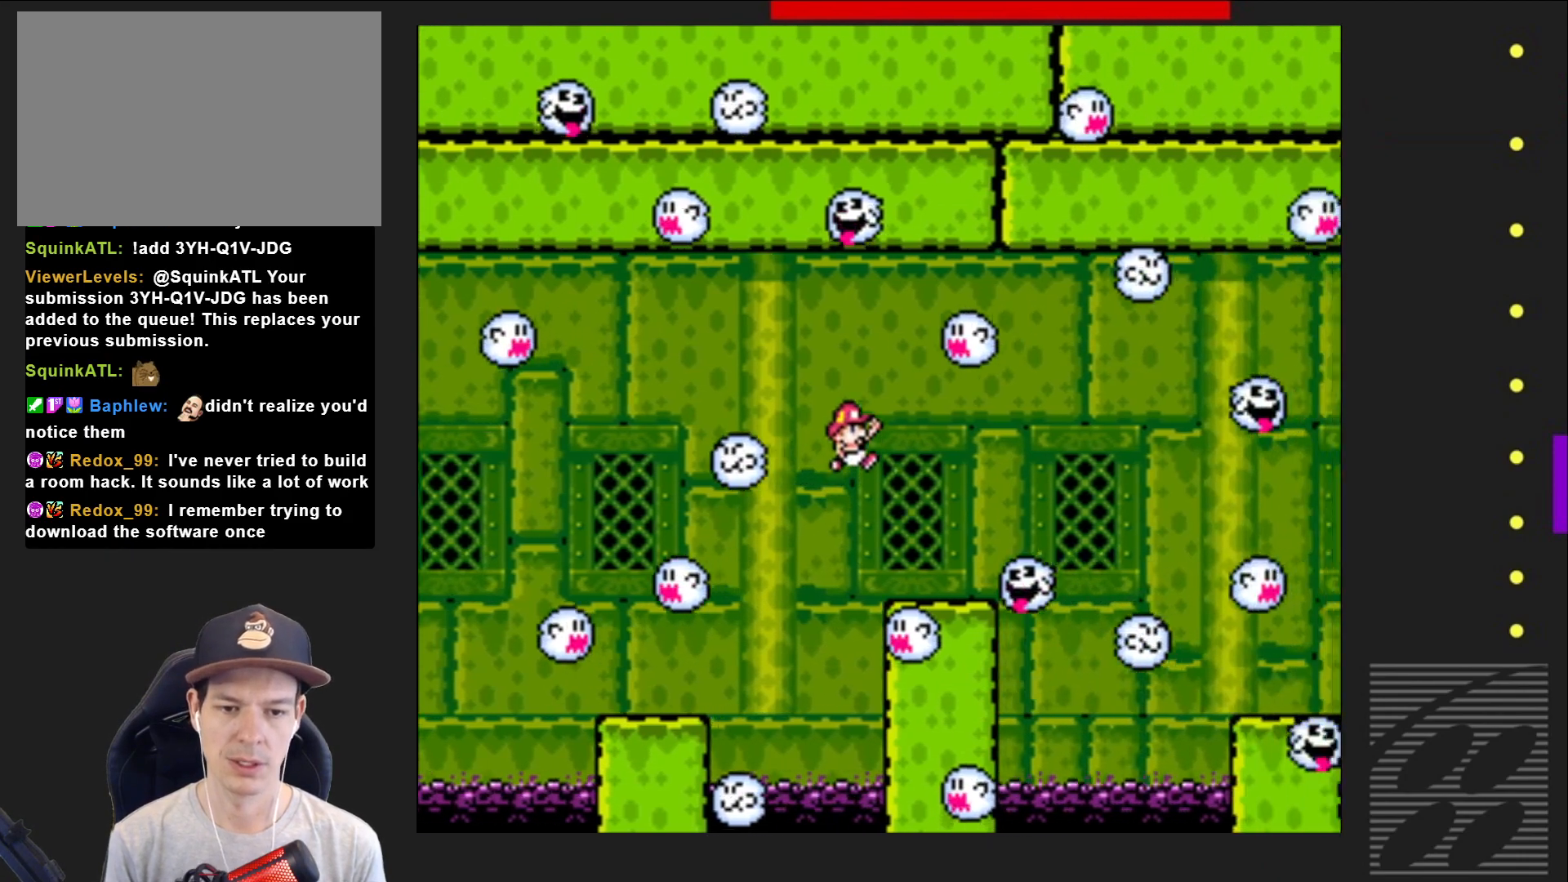
{"buttons": ["SQUARE"], "events": [[33, "DPAD_LEFT", "down"], [183, "DPAD_LEFT", "up"]]}
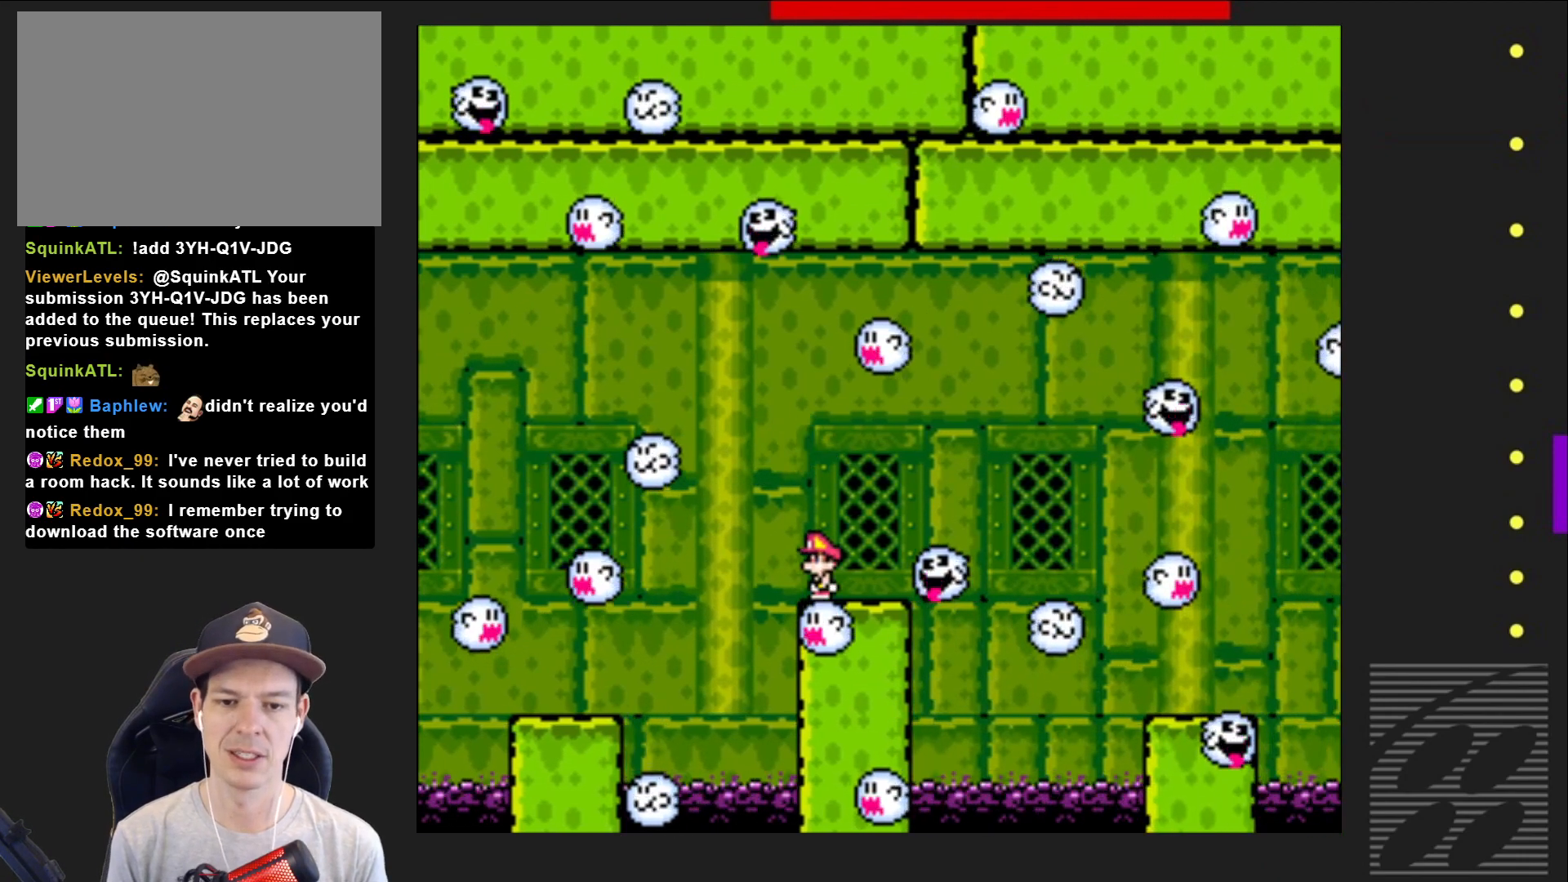
{"buttons": ["SQUARE"], "events": [[33, "DPAD_RIGHT", "down"], [117, "DPAD_RIGHT", "up"]]}
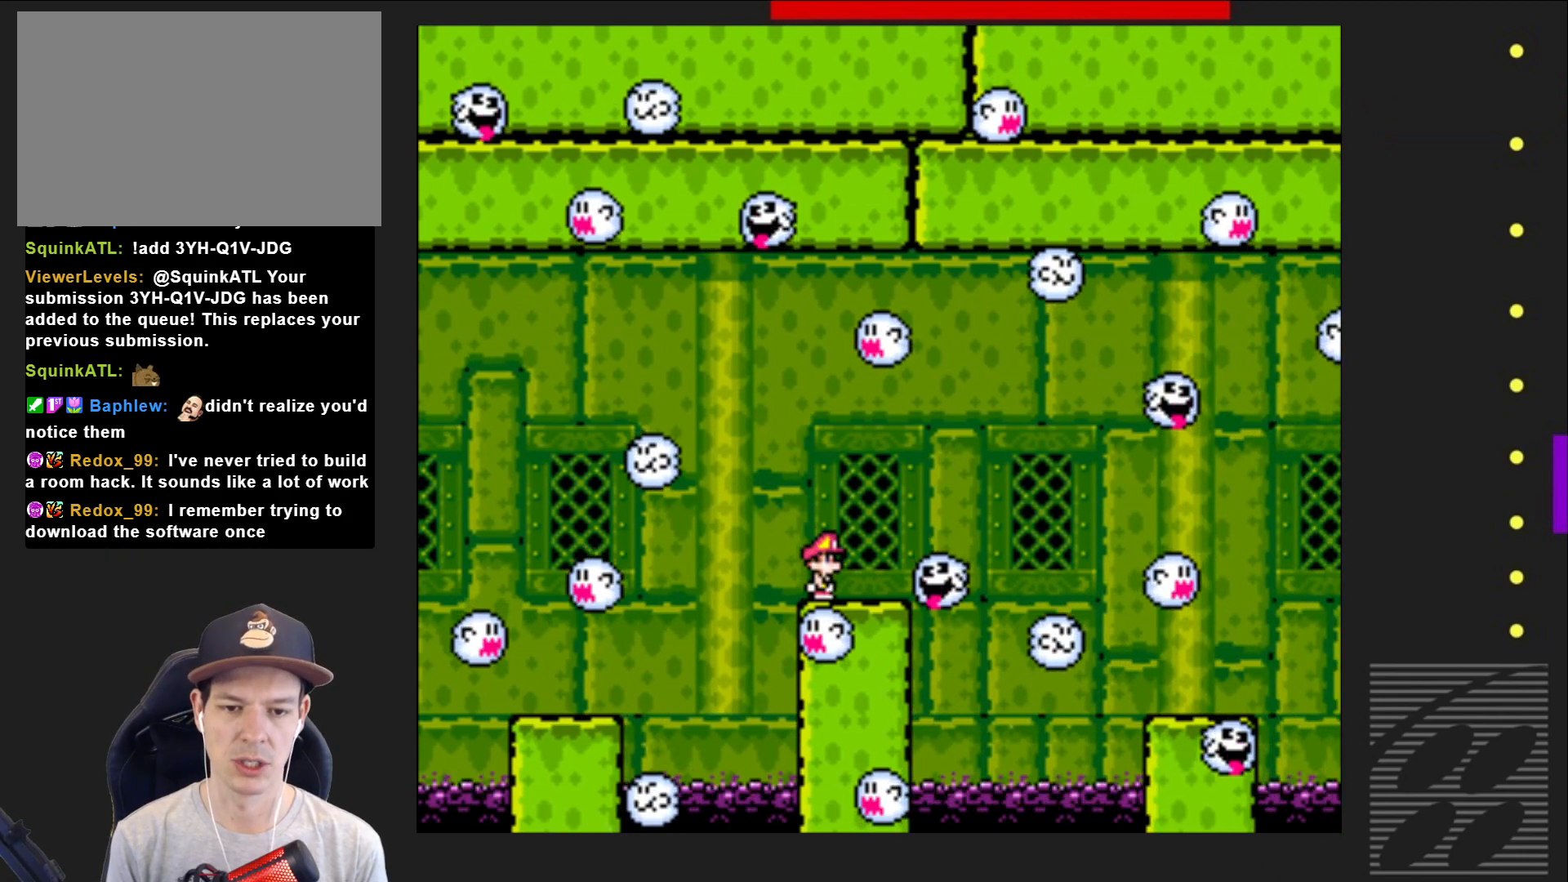
{"buttons": ["SQUARE"], "events": []}
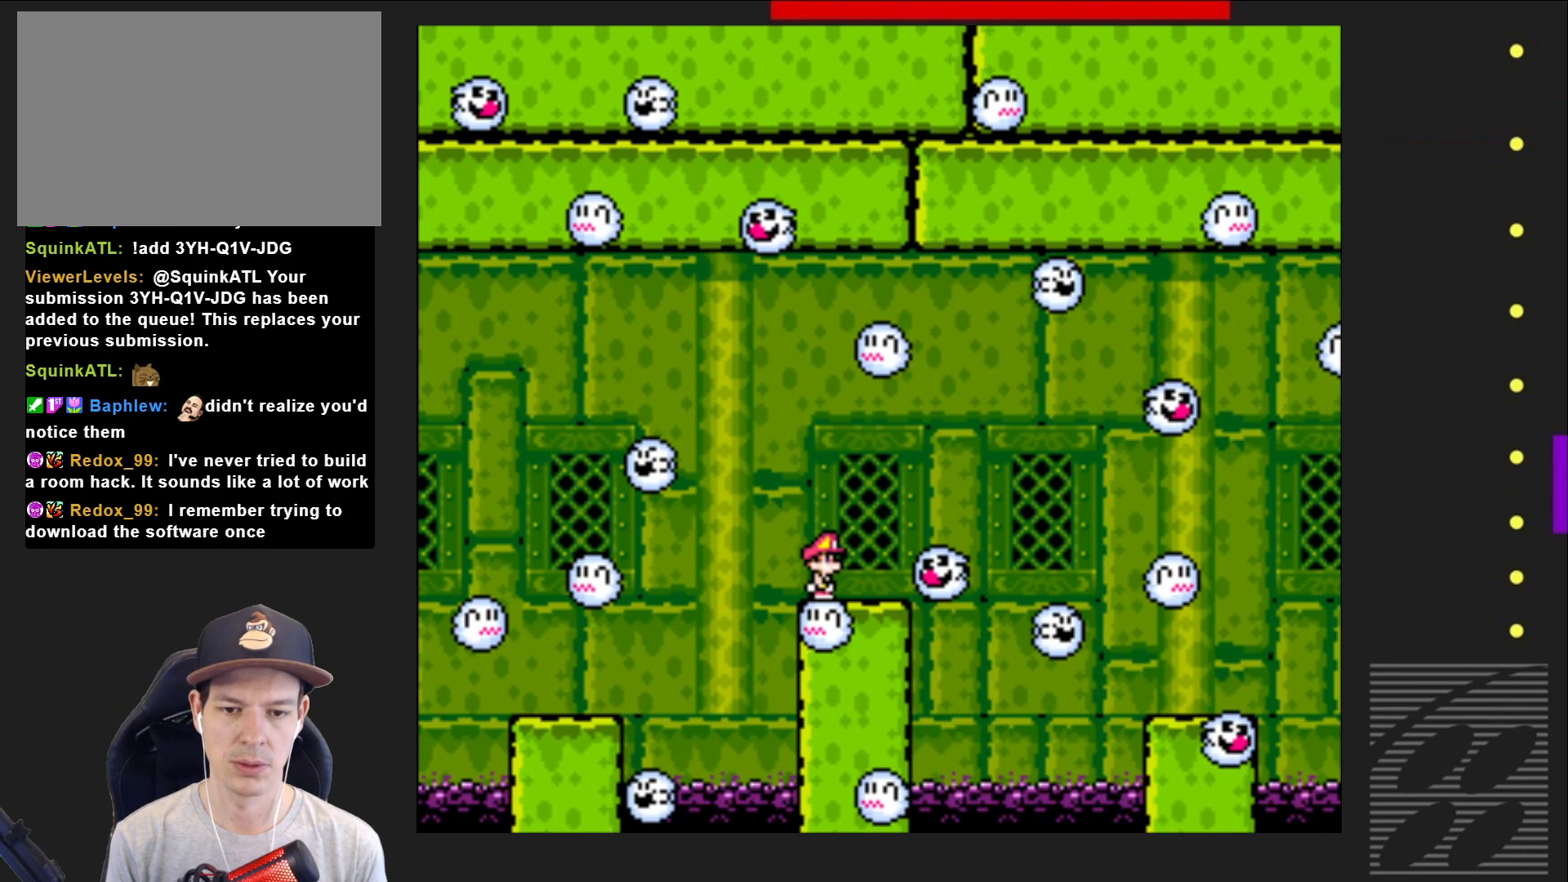
{"buttons": ["SQUARE"], "events": []}
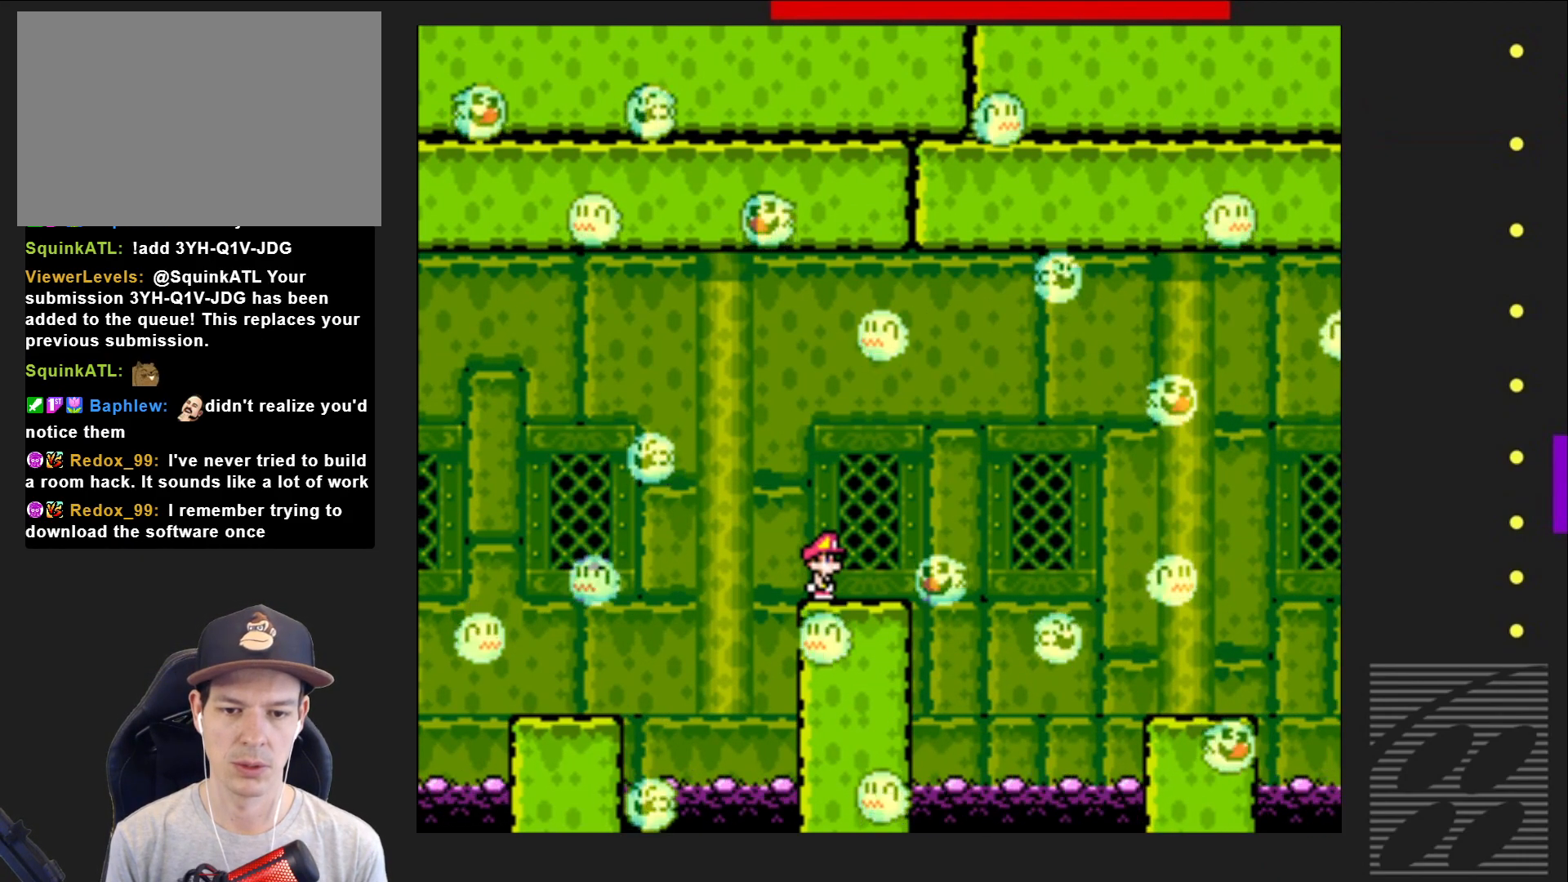
{"buttons": ["SQUARE", "DPAD_RIGHT"], "events": [[117, "DPAD_RIGHT", "down"], [267, "CROSS", "down"], [433, "CROSS", "up"]]}
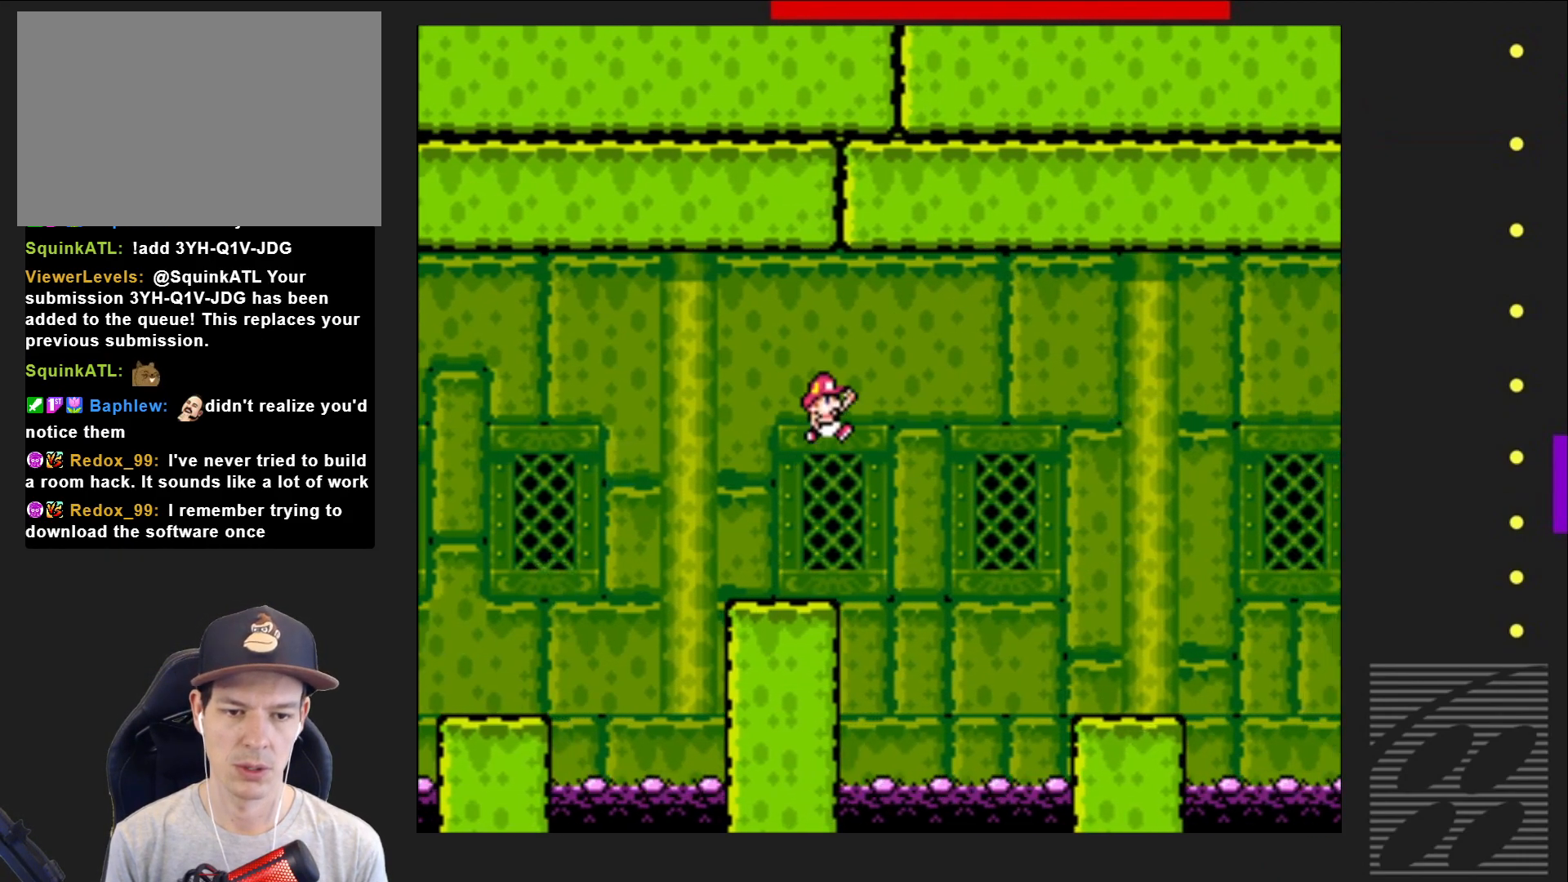
{"buttons": ["SQUARE"], "events": [[467, "DPAD_RIGHT", "up"]]}
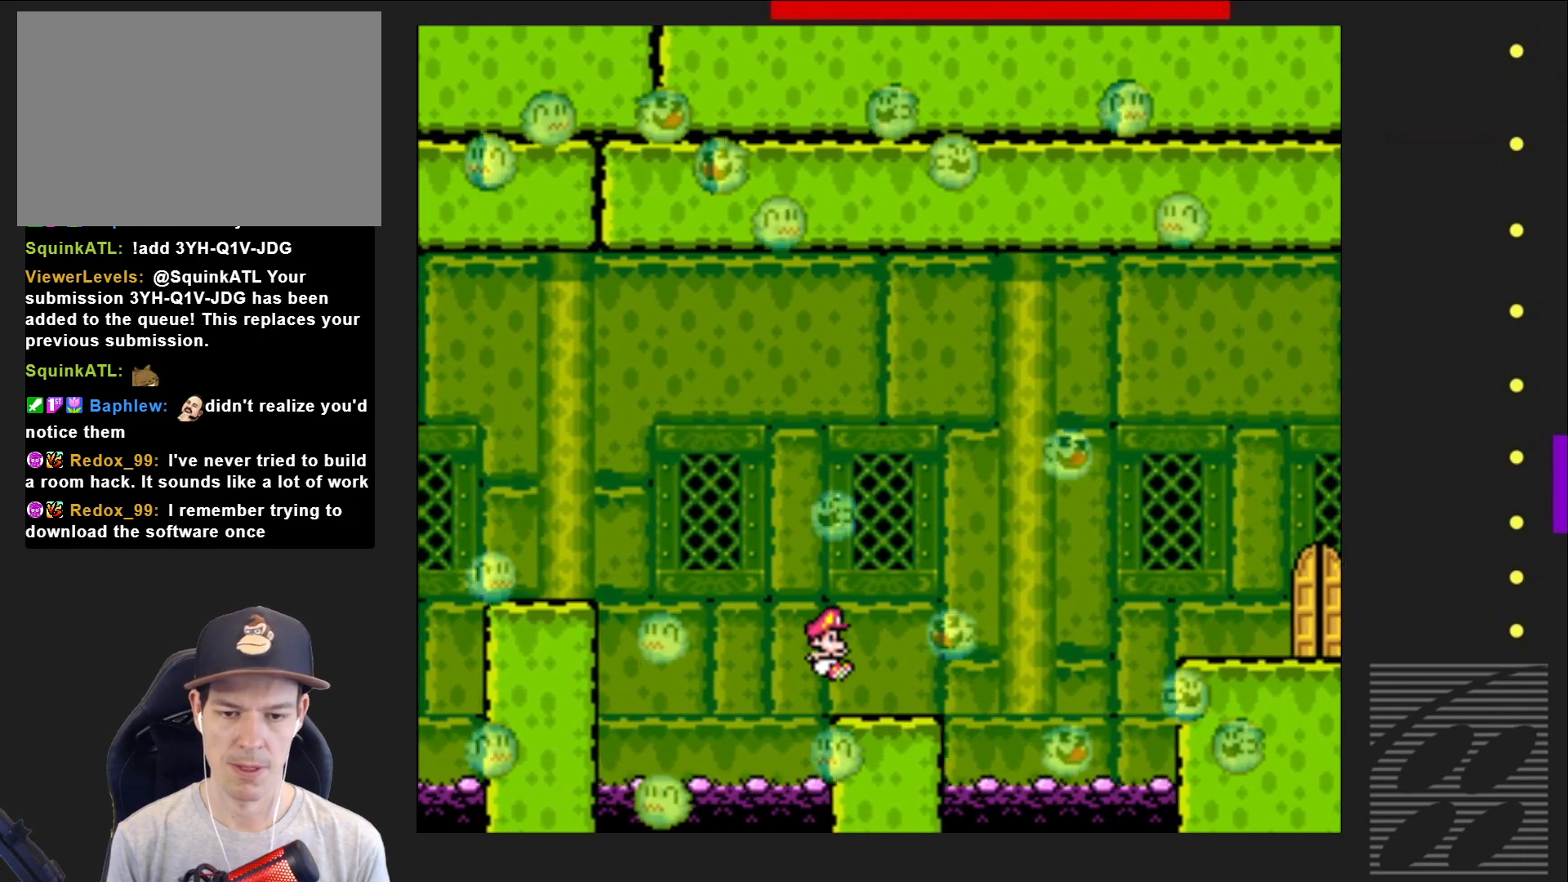
{"buttons": ["SQUARE"], "events": [[50, "DPAD_LEFT", "down"], [283, "DPAD_LEFT", "up"]]}
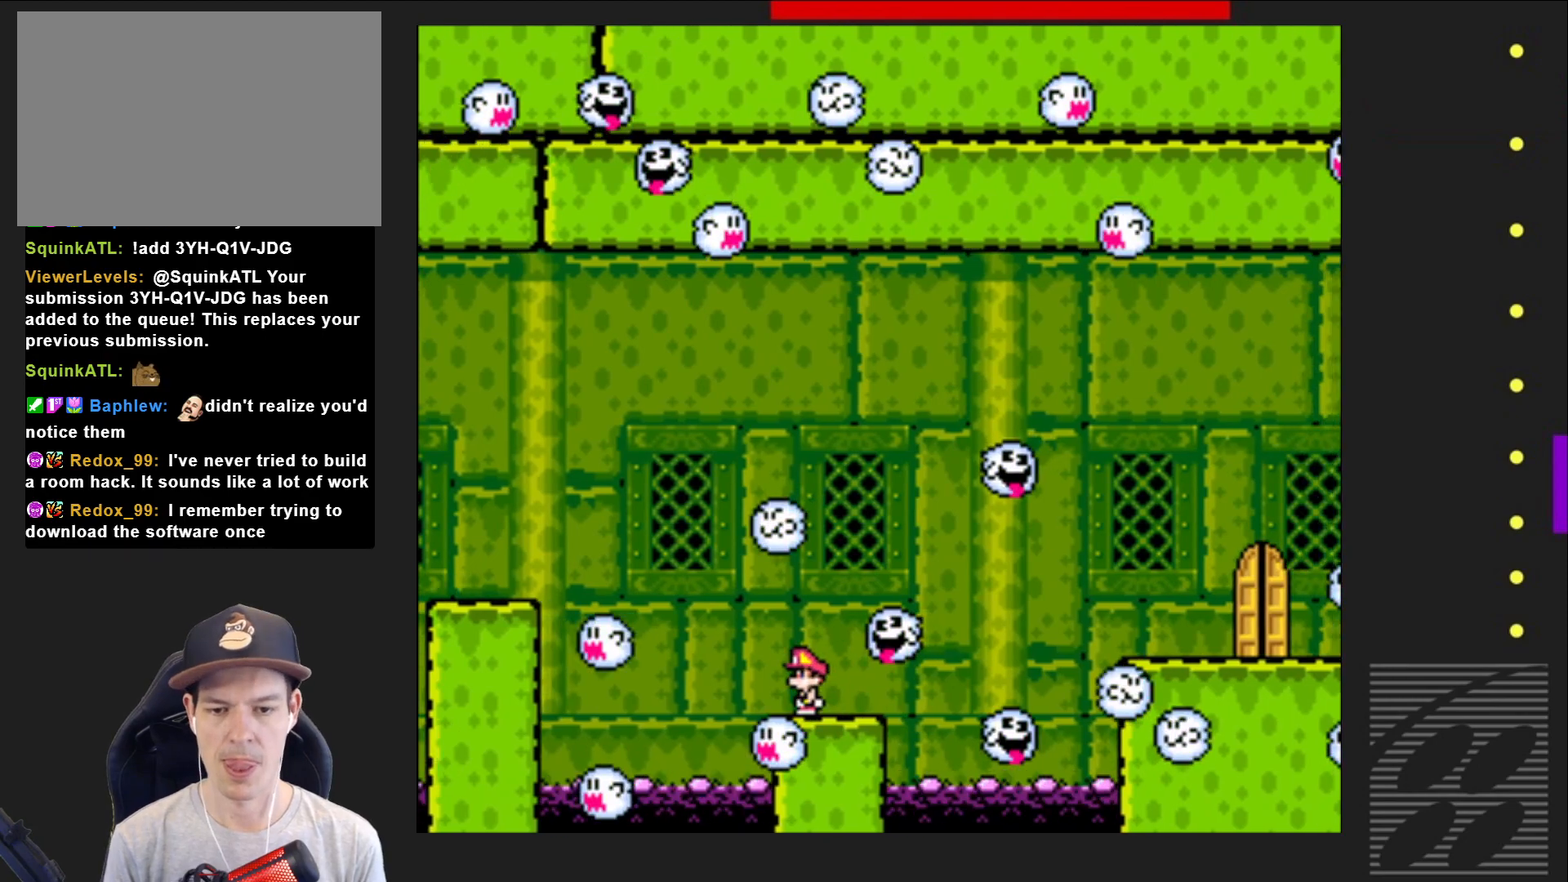
{"buttons": ["SQUARE"], "events": [[133, "DPAD_RIGHT", "down"], [183, "DPAD_RIGHT", "up"]]}
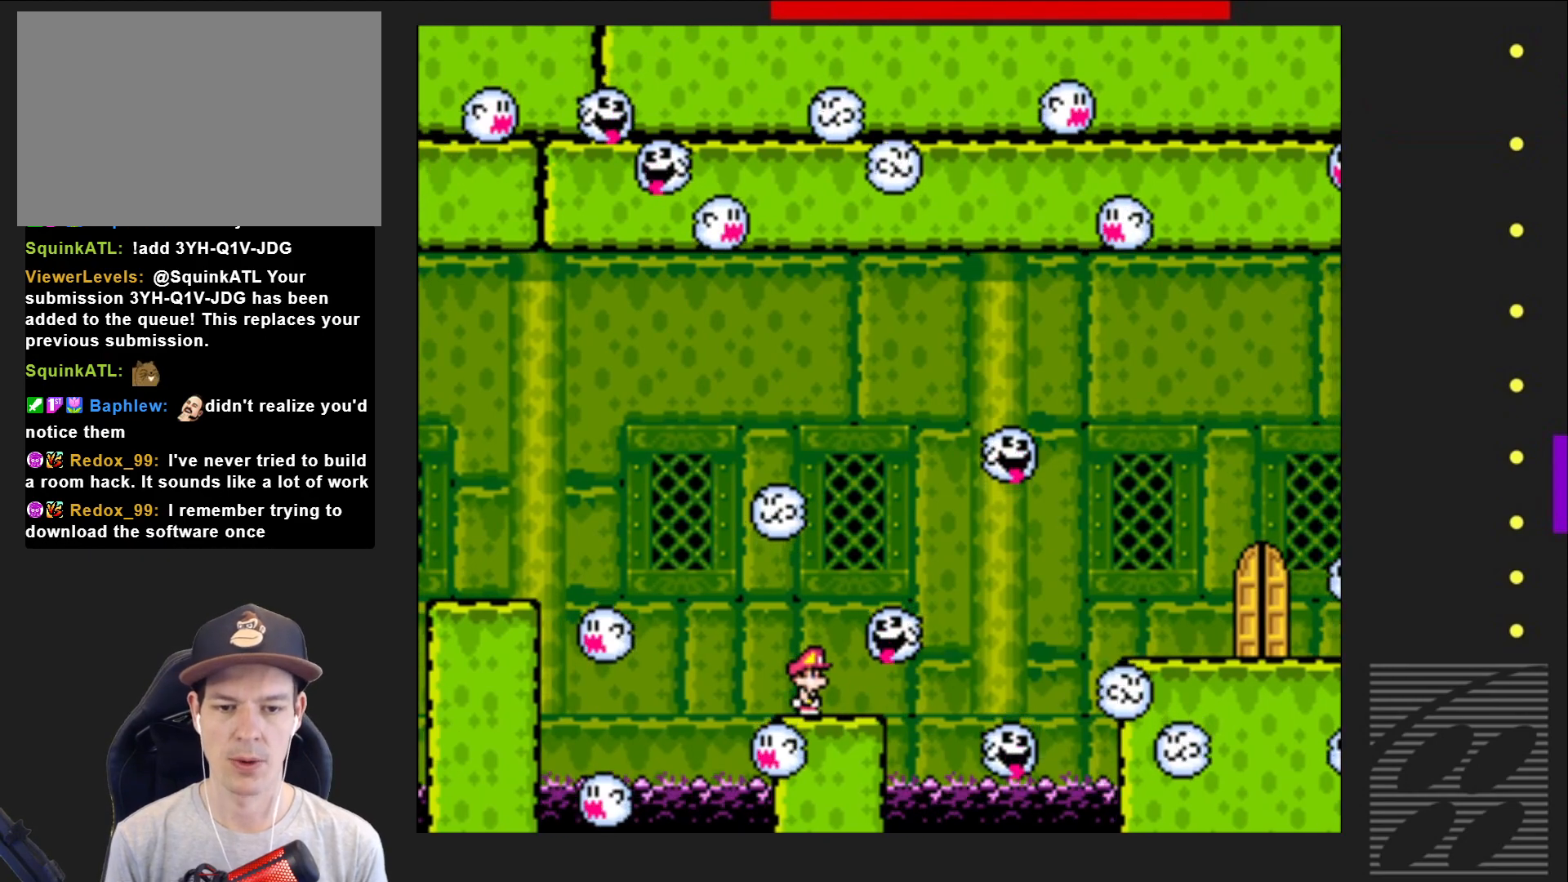
{"buttons": ["SQUARE"], "events": []}
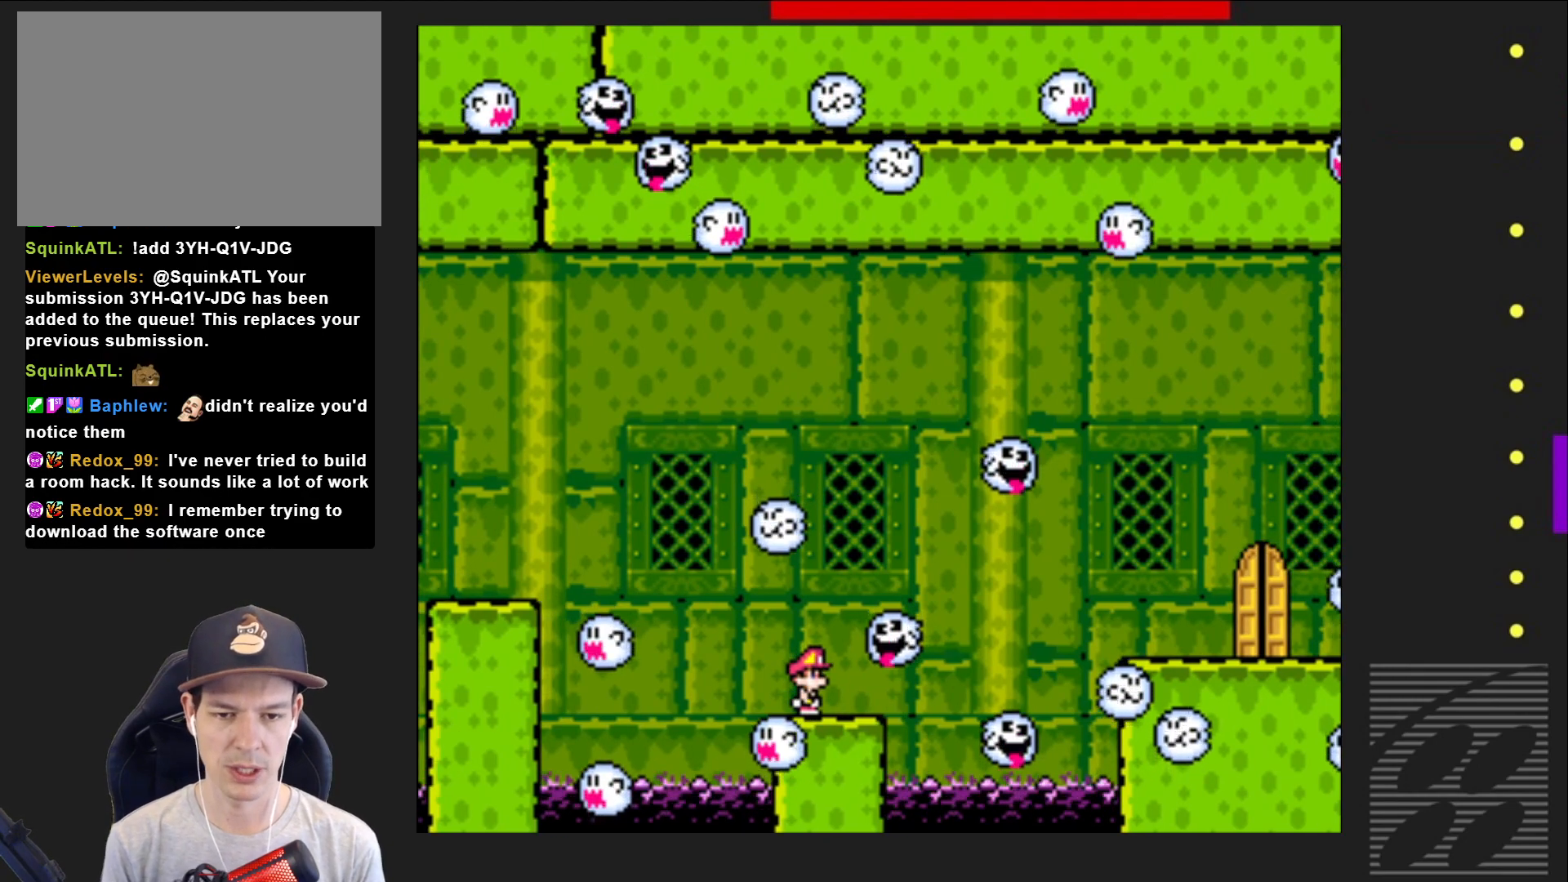
{"buttons": ["SQUARE"], "events": []}
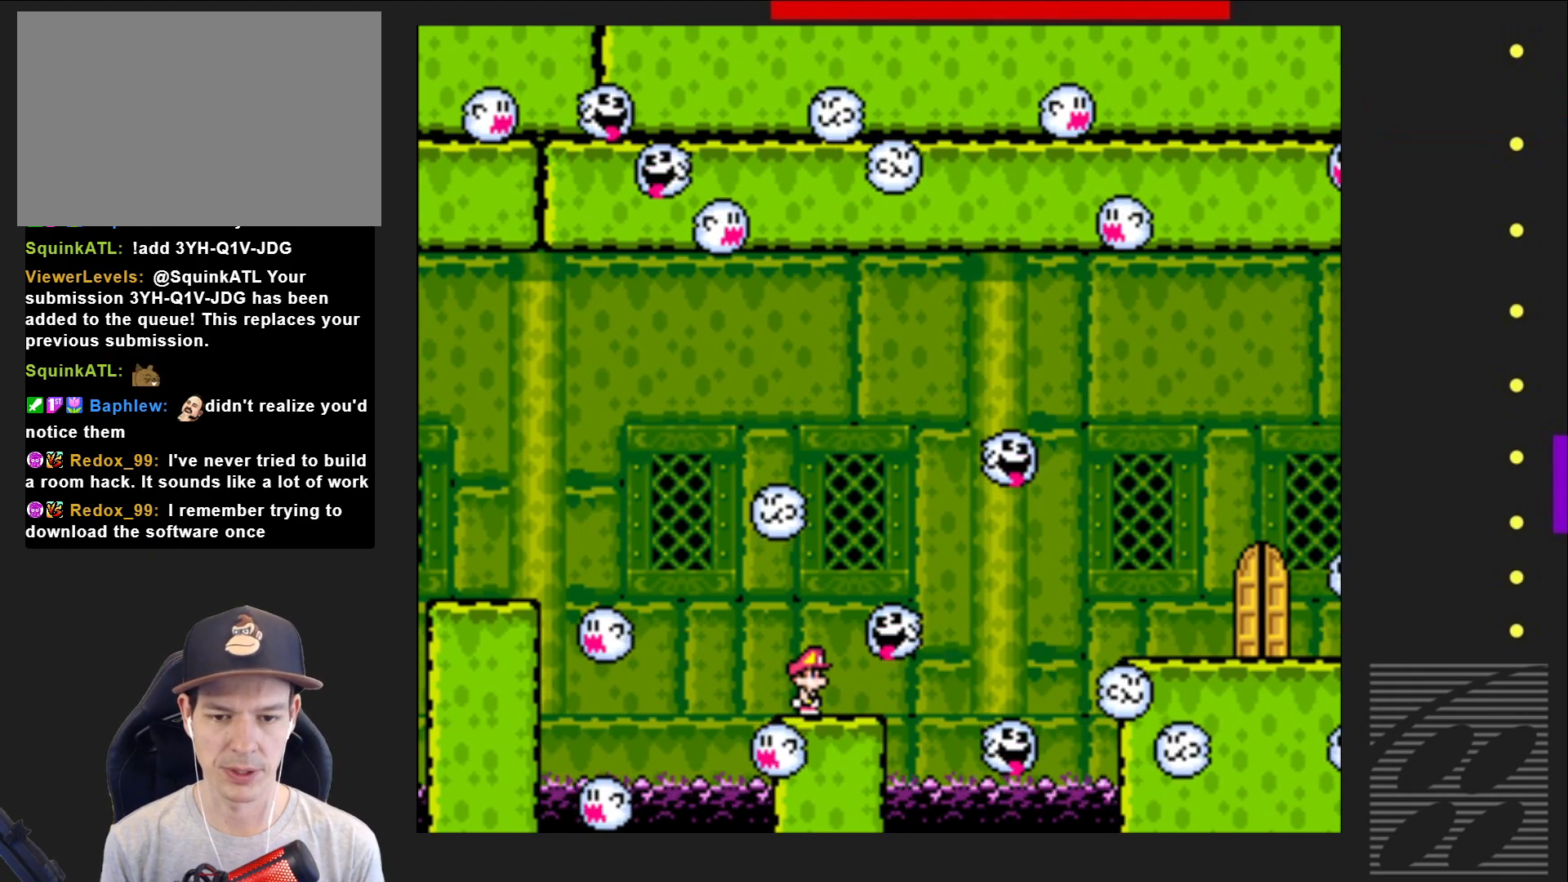
{"buttons": ["SQUARE"], "events": []}
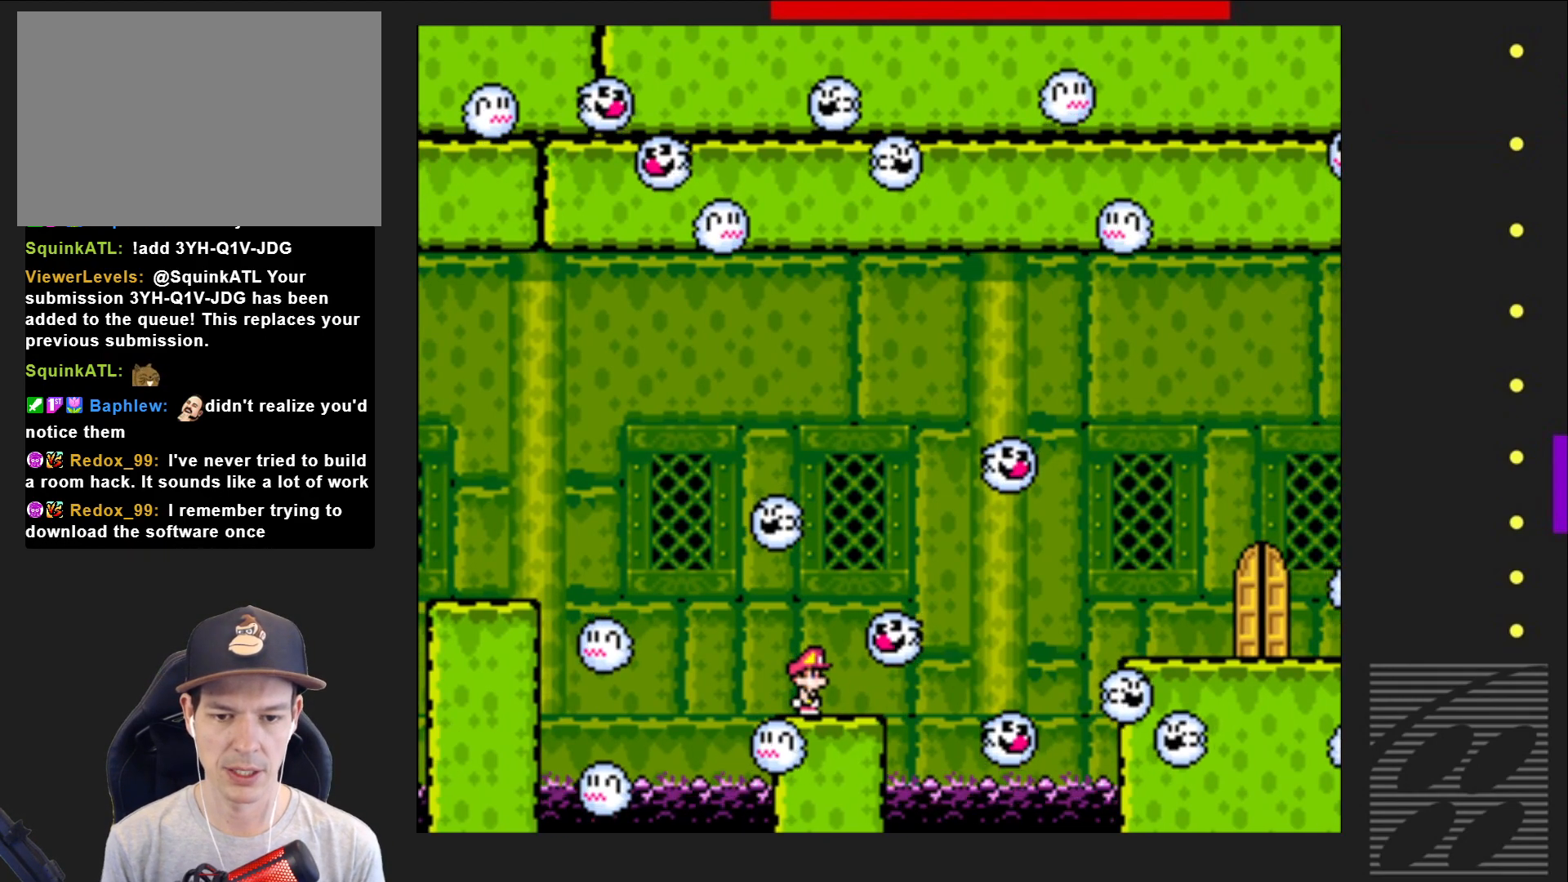
{"buttons": ["CROSS", "SQUARE", "DPAD_RIGHT"], "events": [[317, "DPAD_RIGHT", "down"], [467, "CROSS", "down"]]}
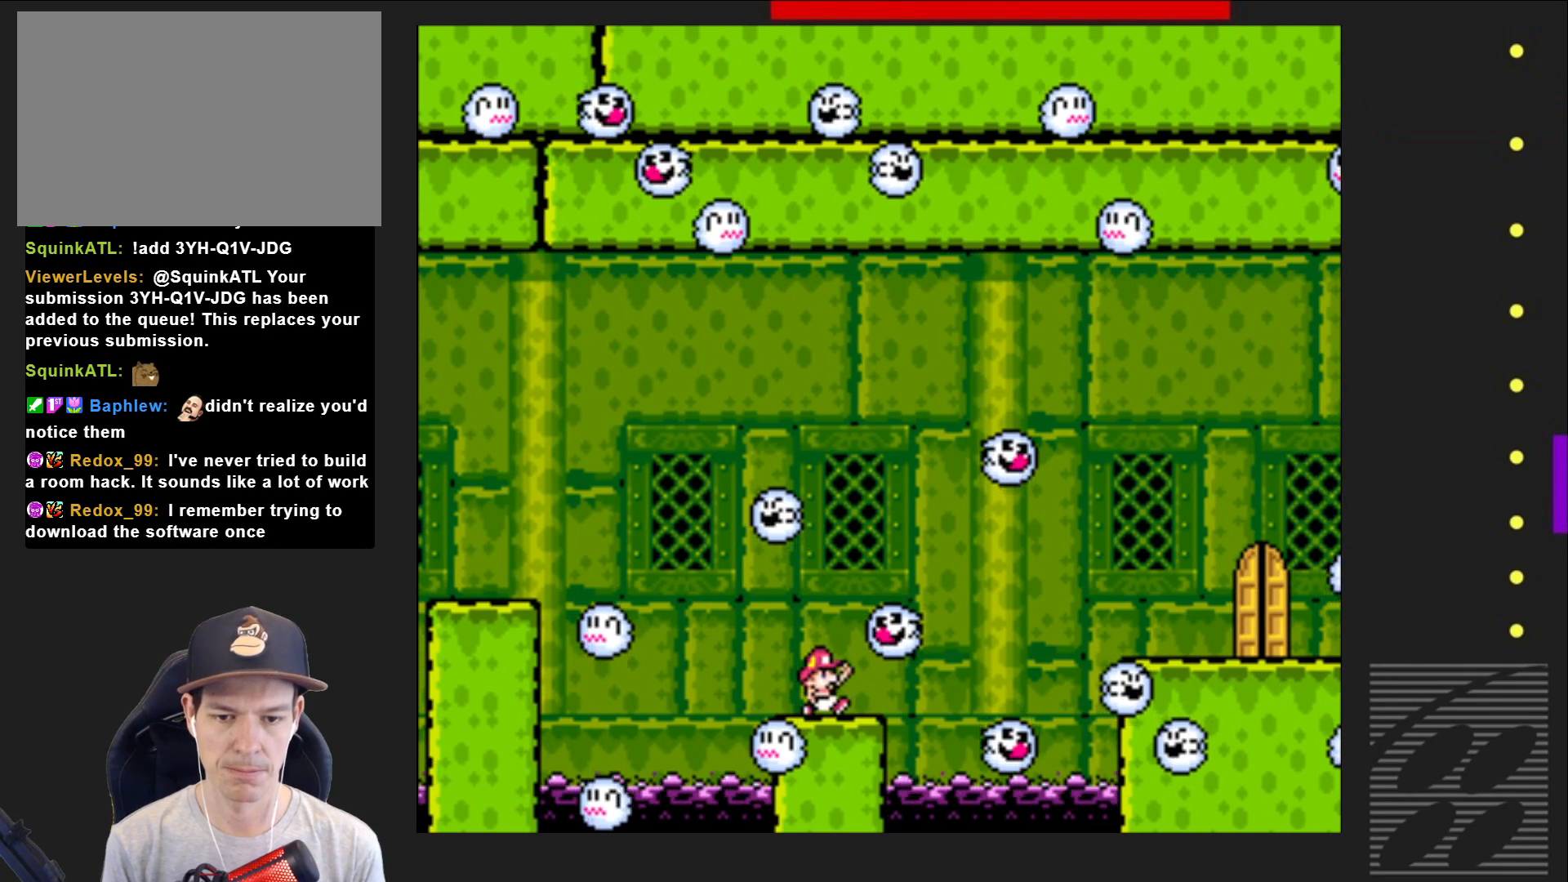
{"buttons": ["CROSS", "SQUARE", "DPAD_RIGHT"], "events": []}
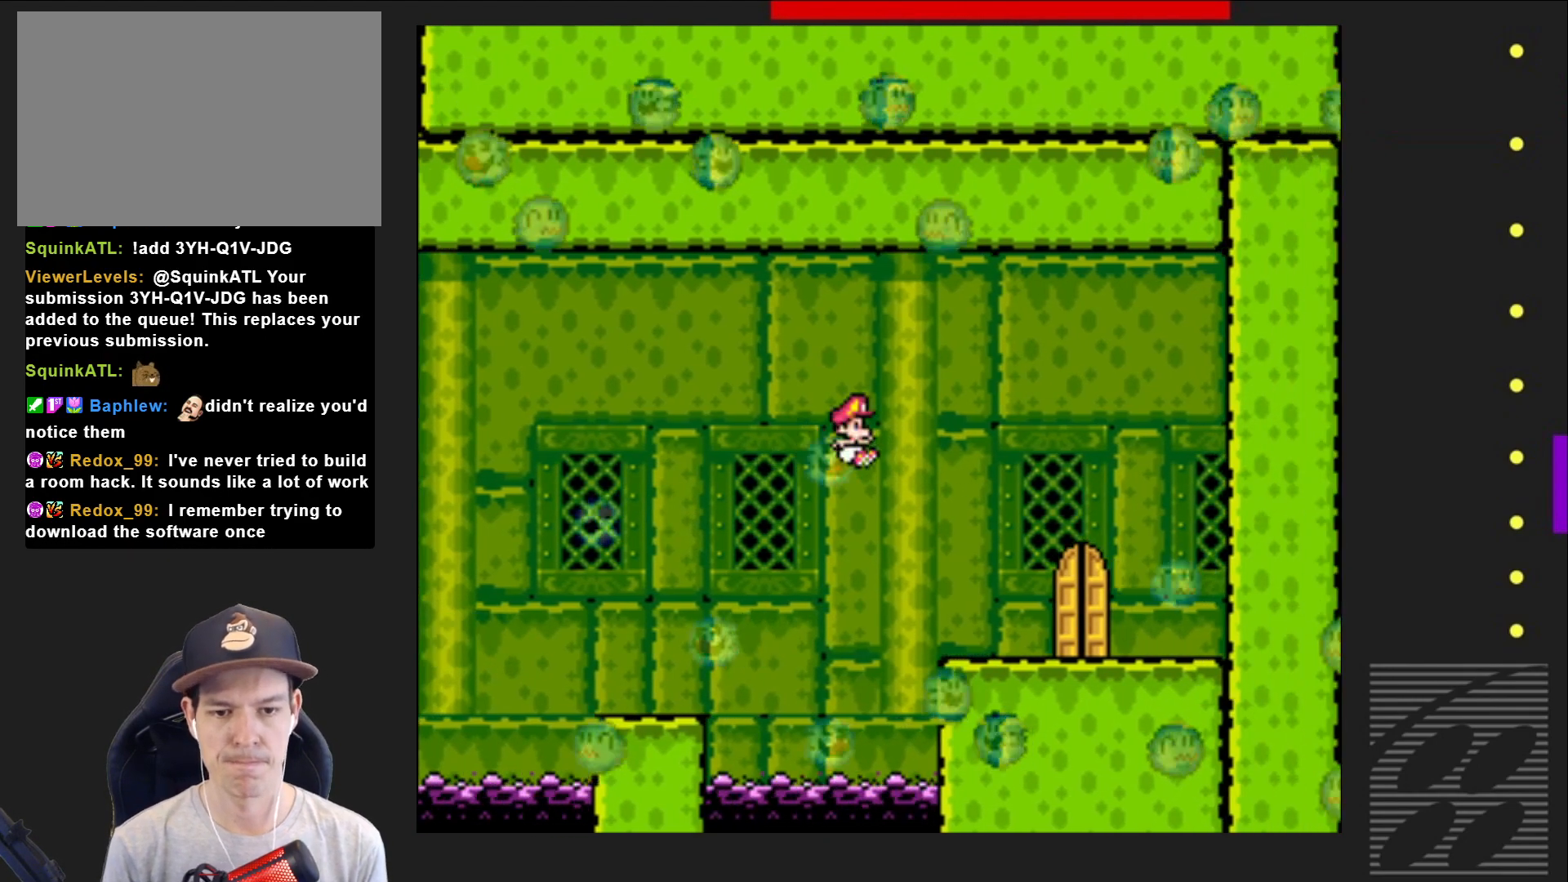
{"buttons": ["SQUARE"], "events": [[267, "CROSS", "up"], [267, "DPAD_RIGHT", "up"], [317, "DPAD_LEFT", "down"], [450, "DPAD_LEFT", "up"]]}
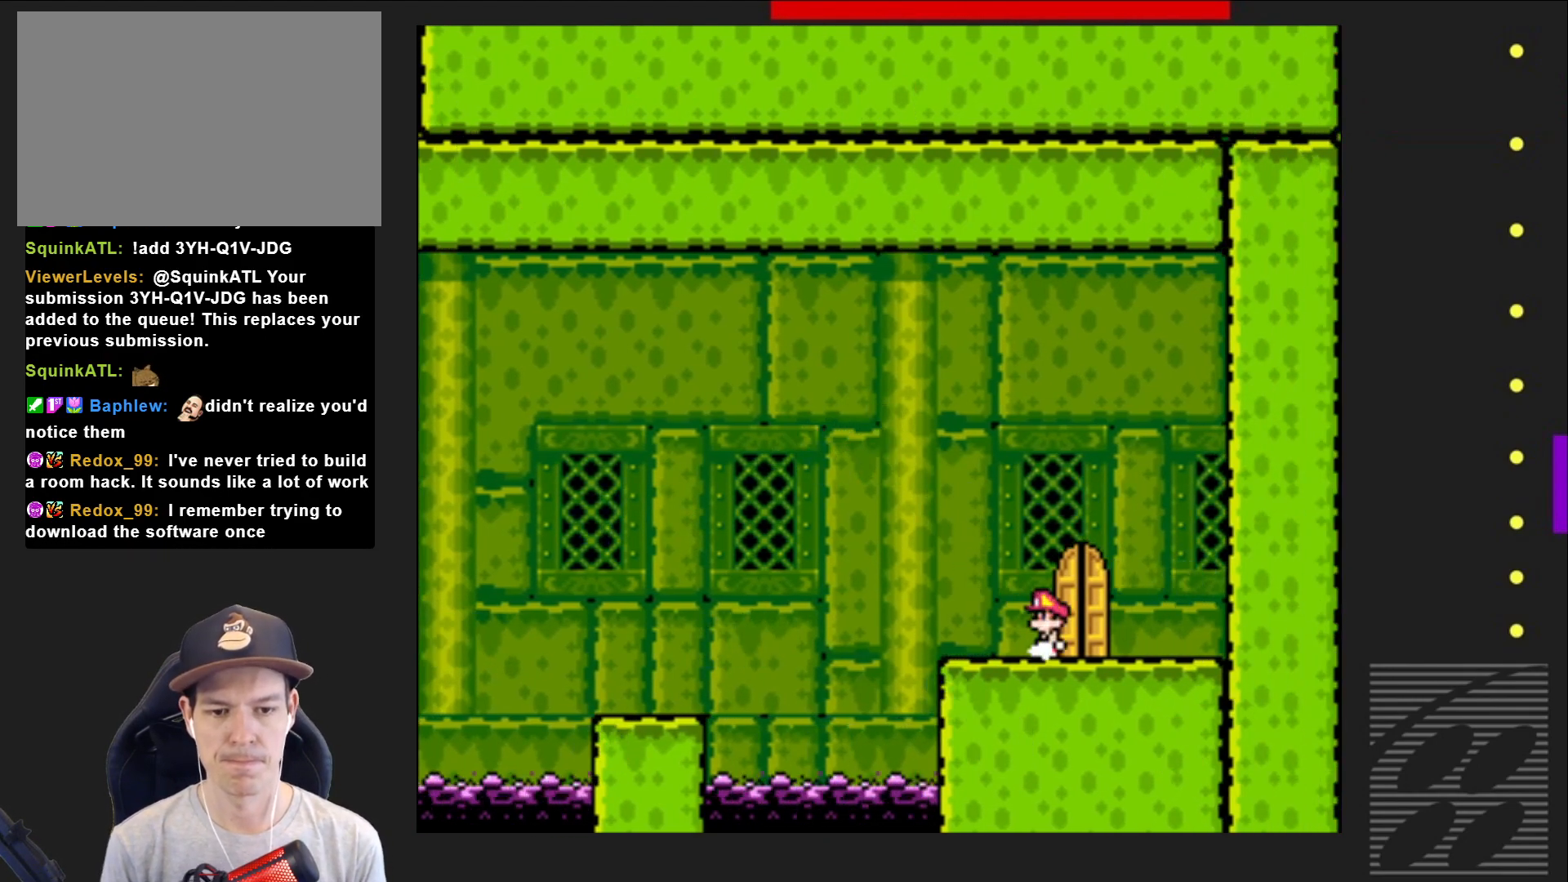
{"buttons": ["SQUARE"], "events": [[200, "DPAD_RIGHT", "down"], [317, "DPAD_RIGHT", "up"]]}
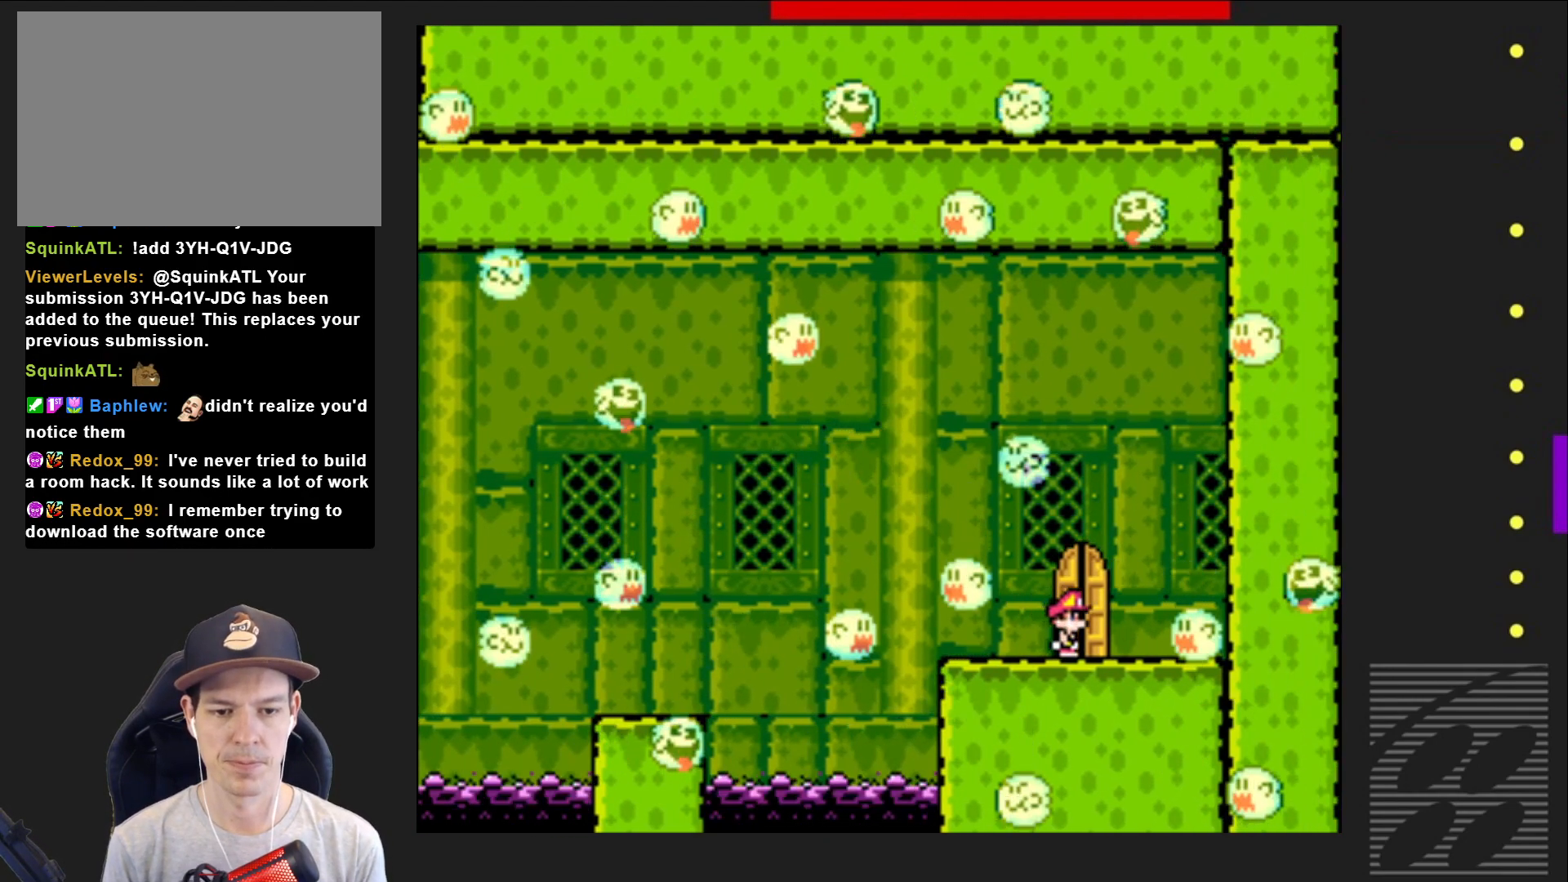
{"buttons": ["SQUARE"], "events": [[17, "DPAD_UP", "down"], [117, "DPAD_UP", "up"], [200, "DPAD_UP", "down"], [267, "DPAD_UP", "up"]]}
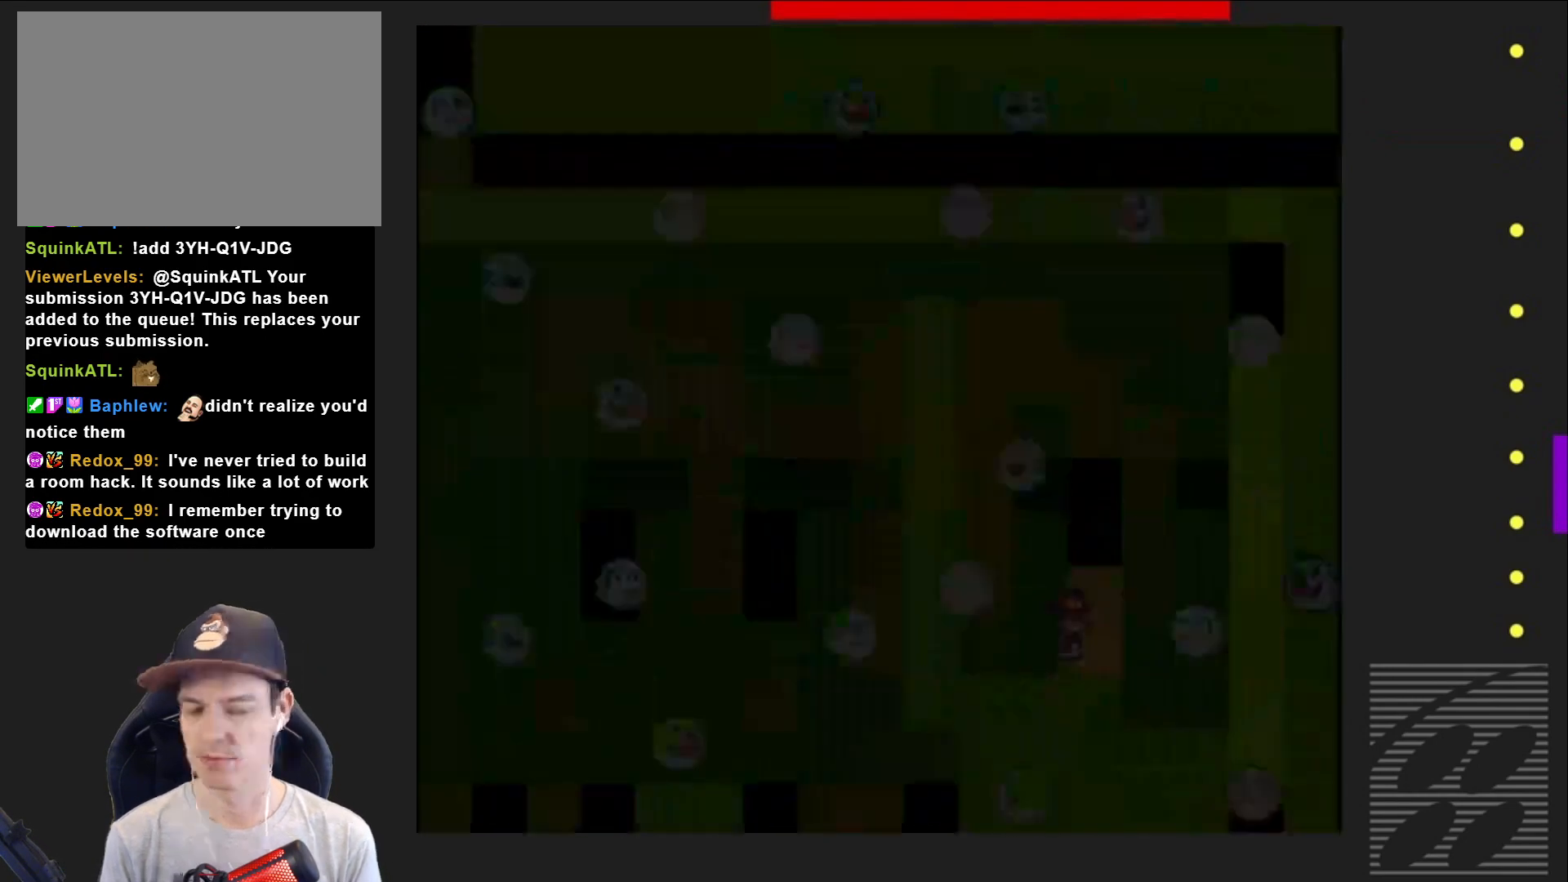
{"buttons": ["SQUARE"], "events": []}
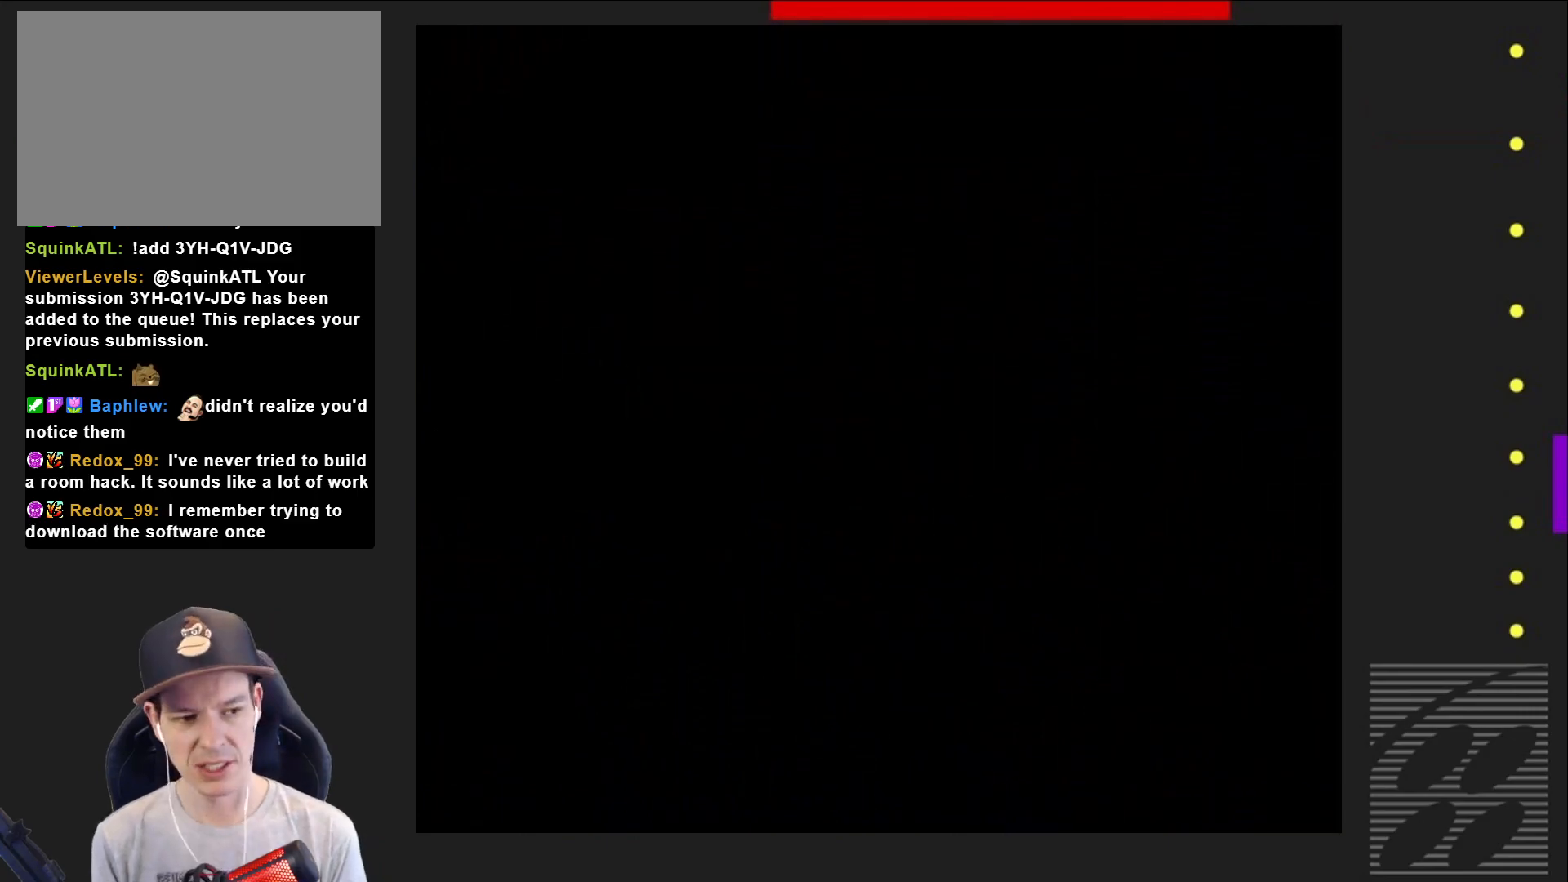
{"buttons": ["SQUARE"], "events": []}
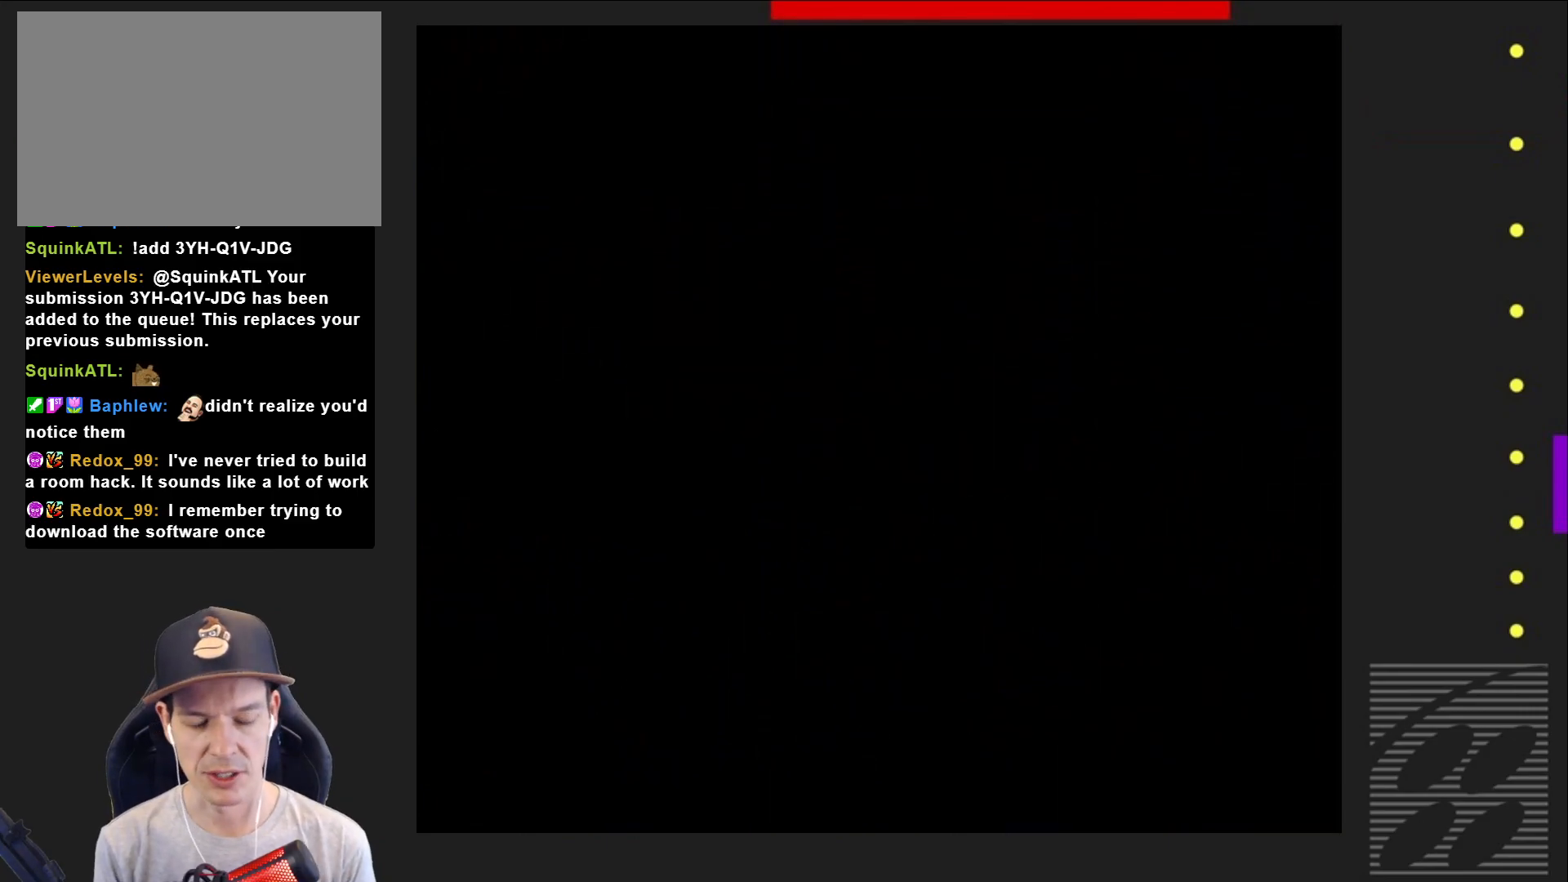
{"buttons": ["SQUARE"], "events": []}
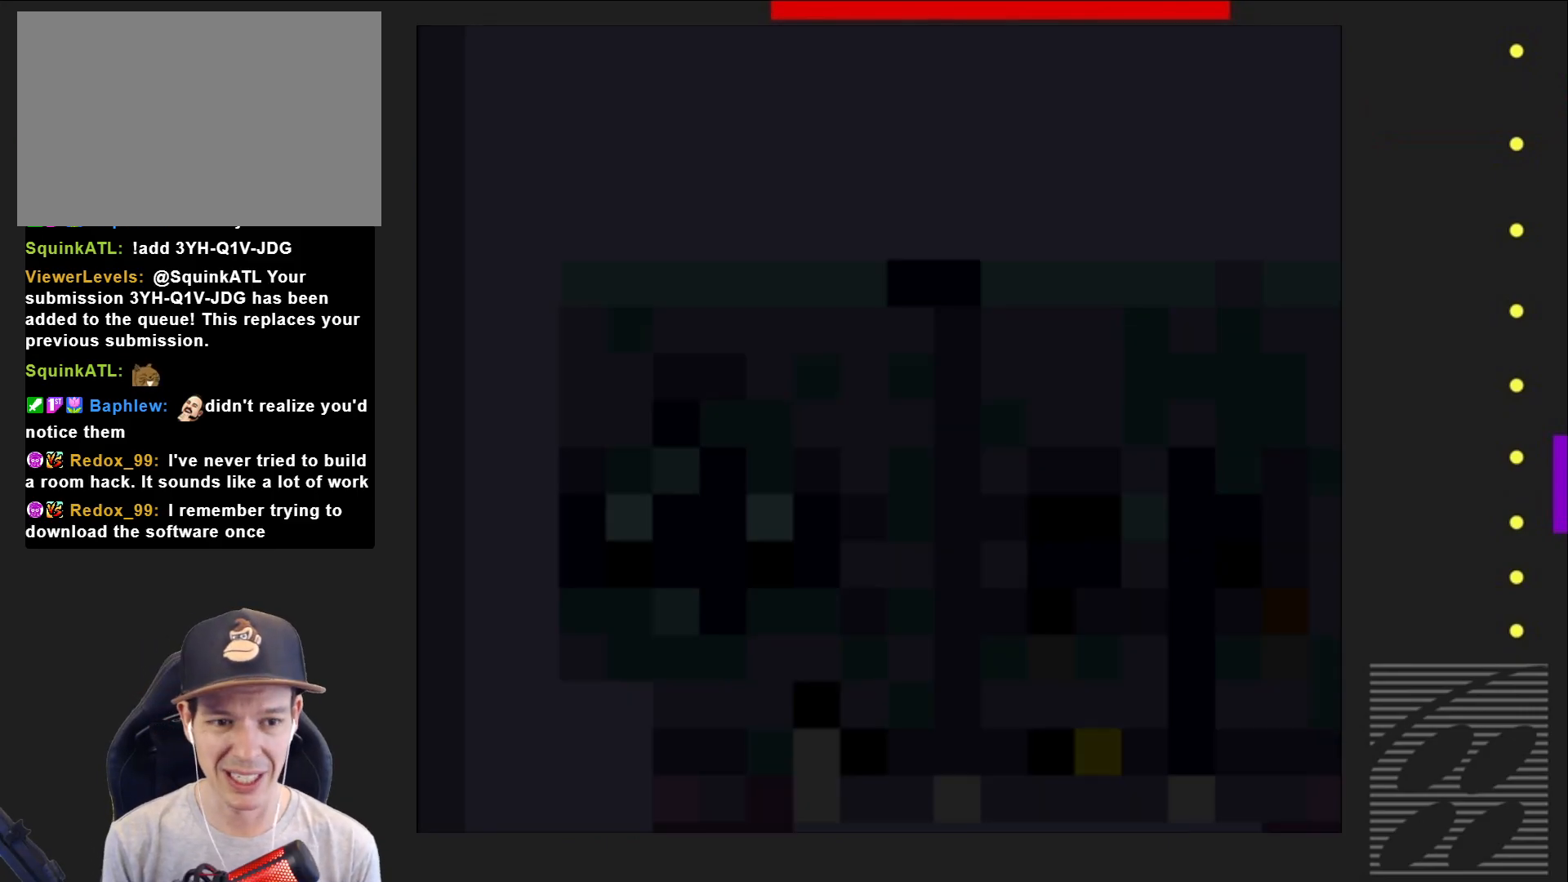
{"buttons": ["SQUARE"], "events": []}
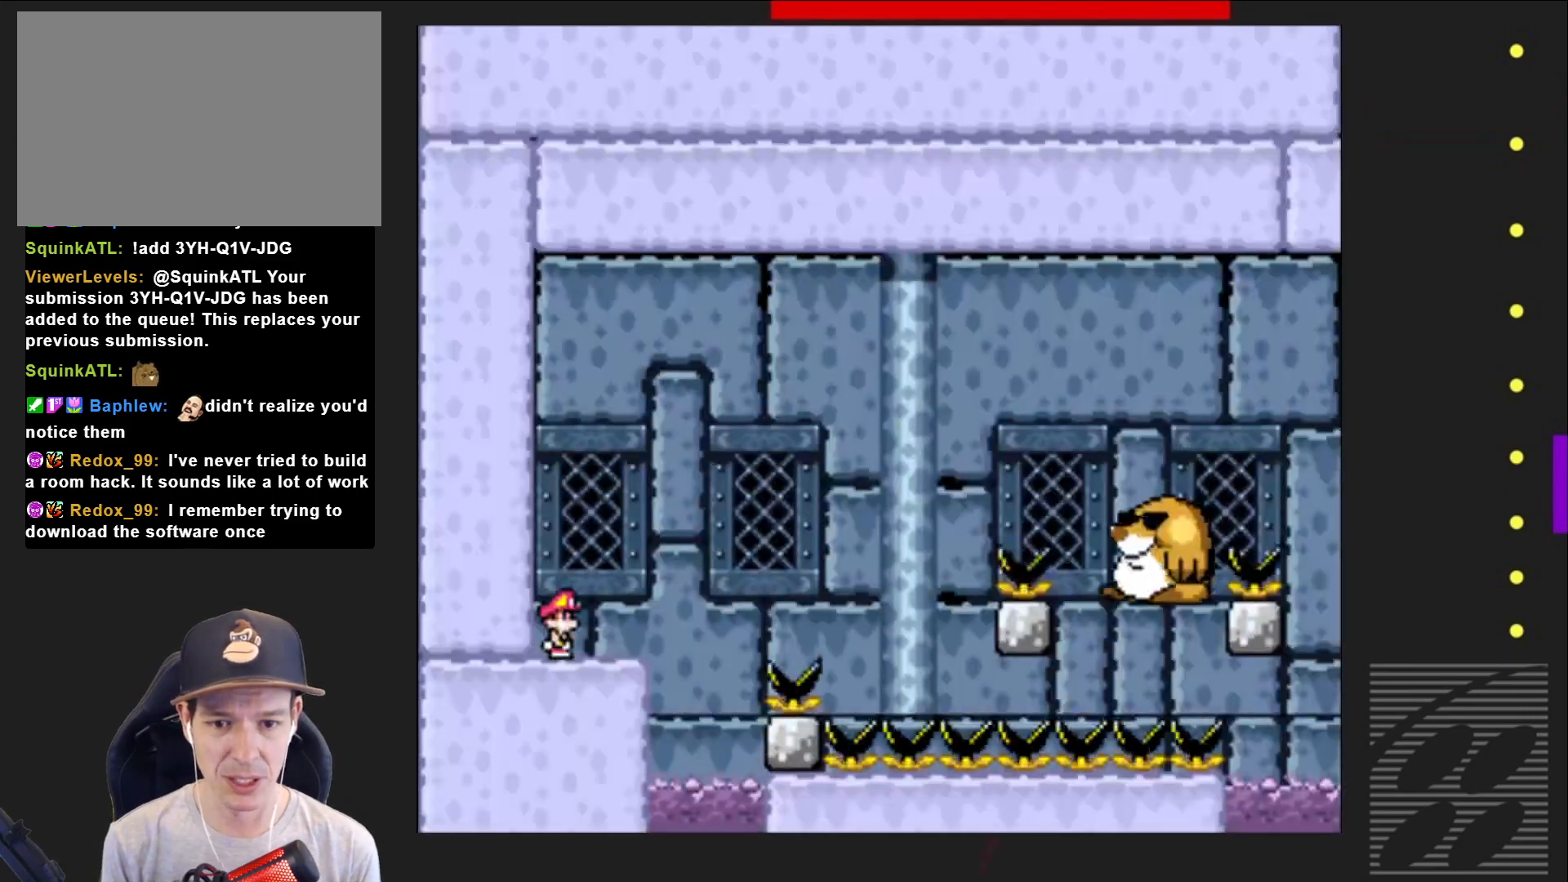
{"buttons": ["SQUARE", "DPAD_RIGHT"], "events": [[250, "DPAD_RIGHT", "down"]]}